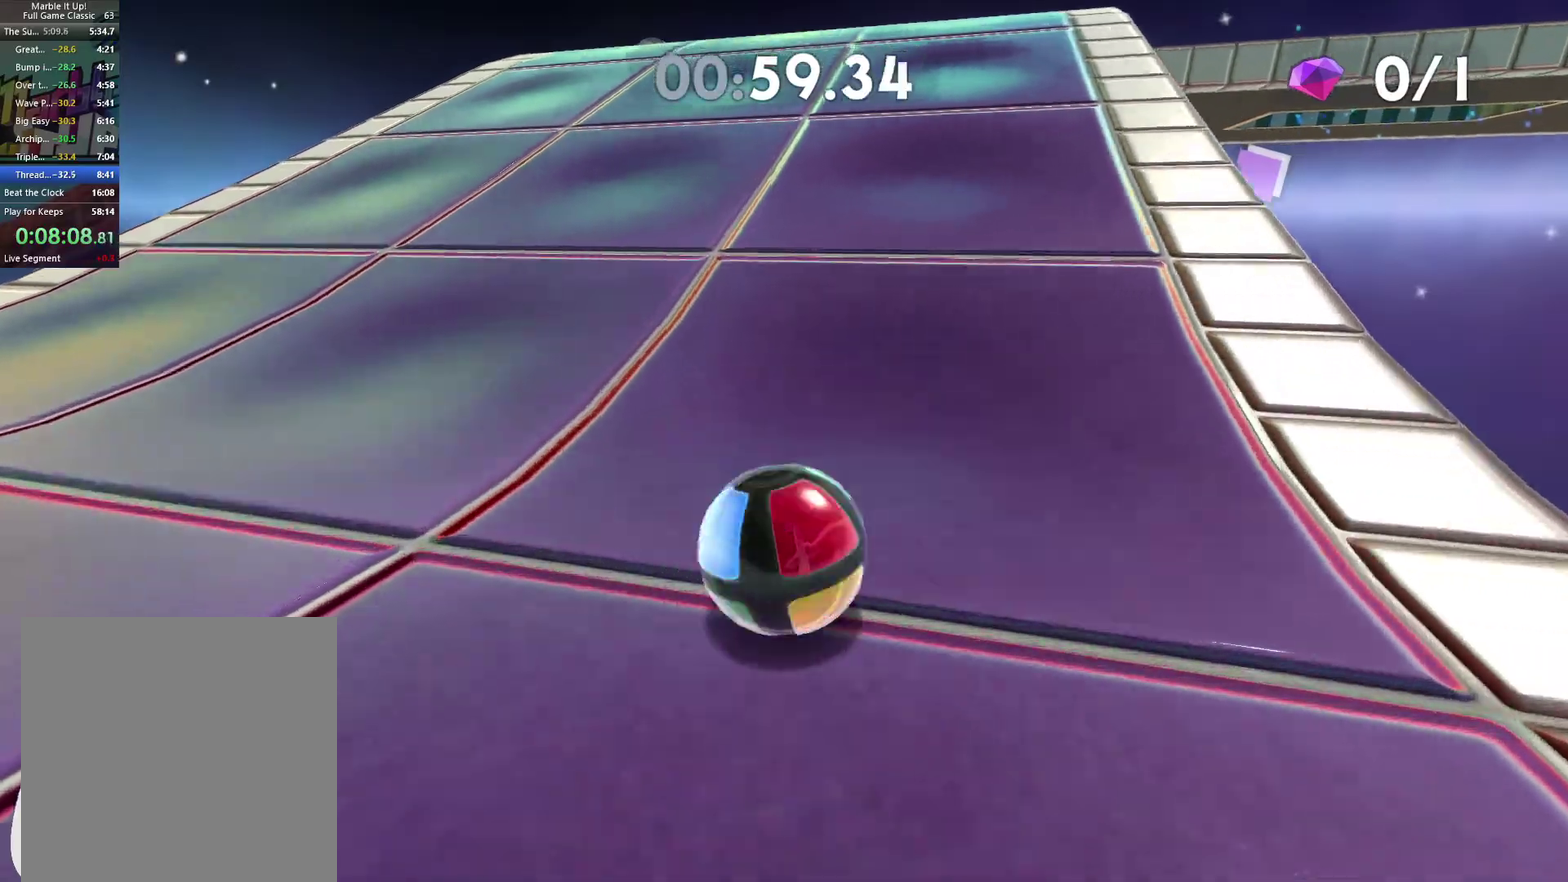
Gameplay with a controller (Xbox layout); each line is a JSON object with the inputs held at the frame after it. "button_events" lists button changes between this image and that frame as [ms after this image, input, new state], when the widget could be followed in between (sticks are given only as held states).
{"buttons": [], "left_stick": "up", "right_stick": "center", "button_events": [[467, "A", "up"]]}
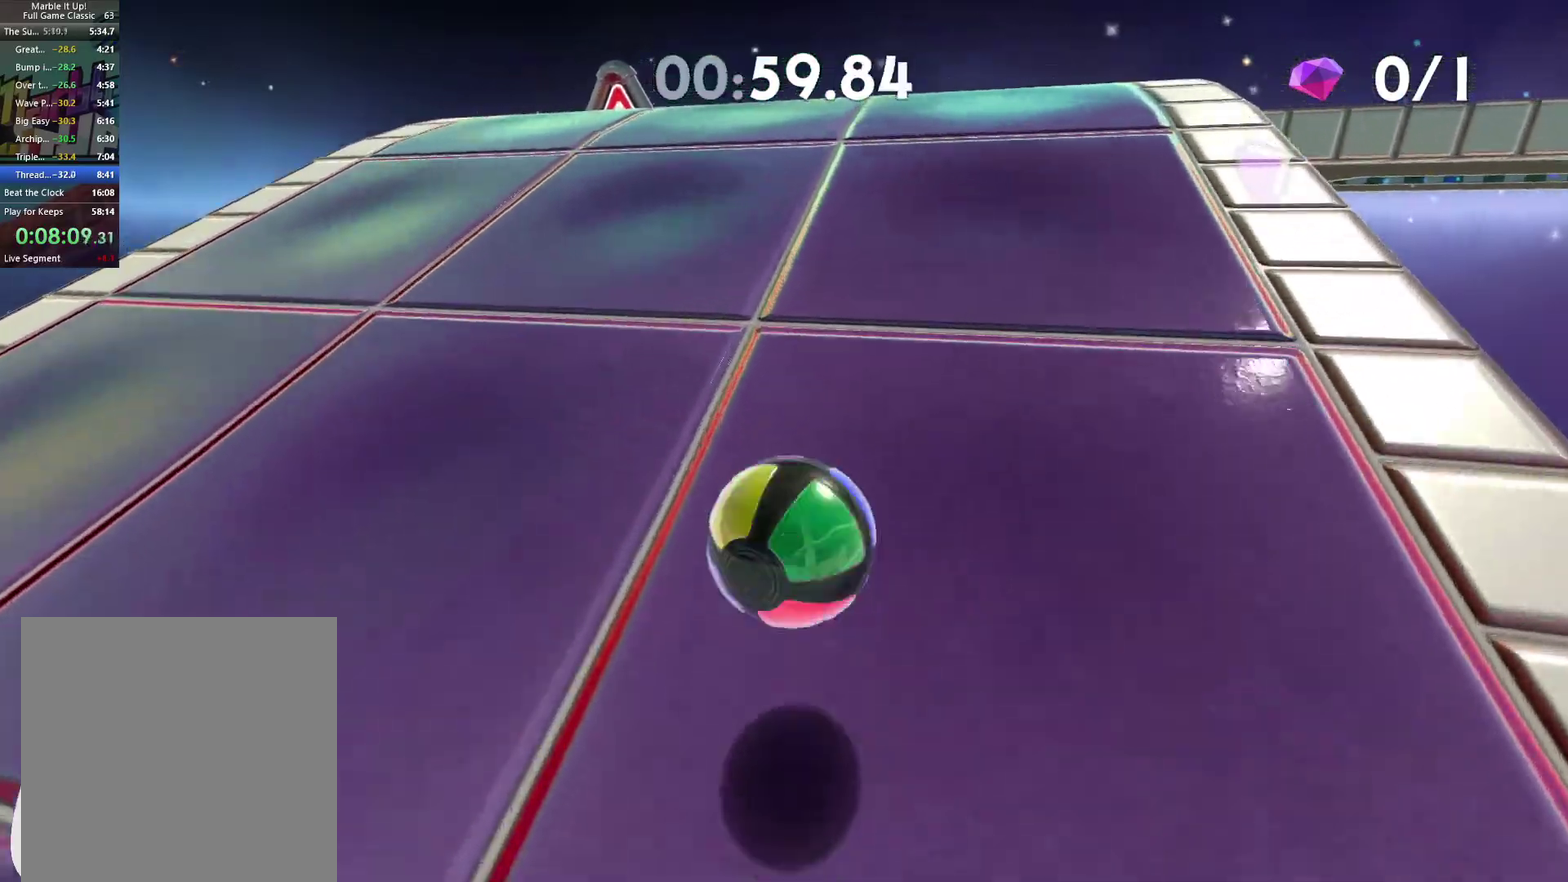
{"buttons": [], "left_stick": "up", "right_stick": "center", "button_events": []}
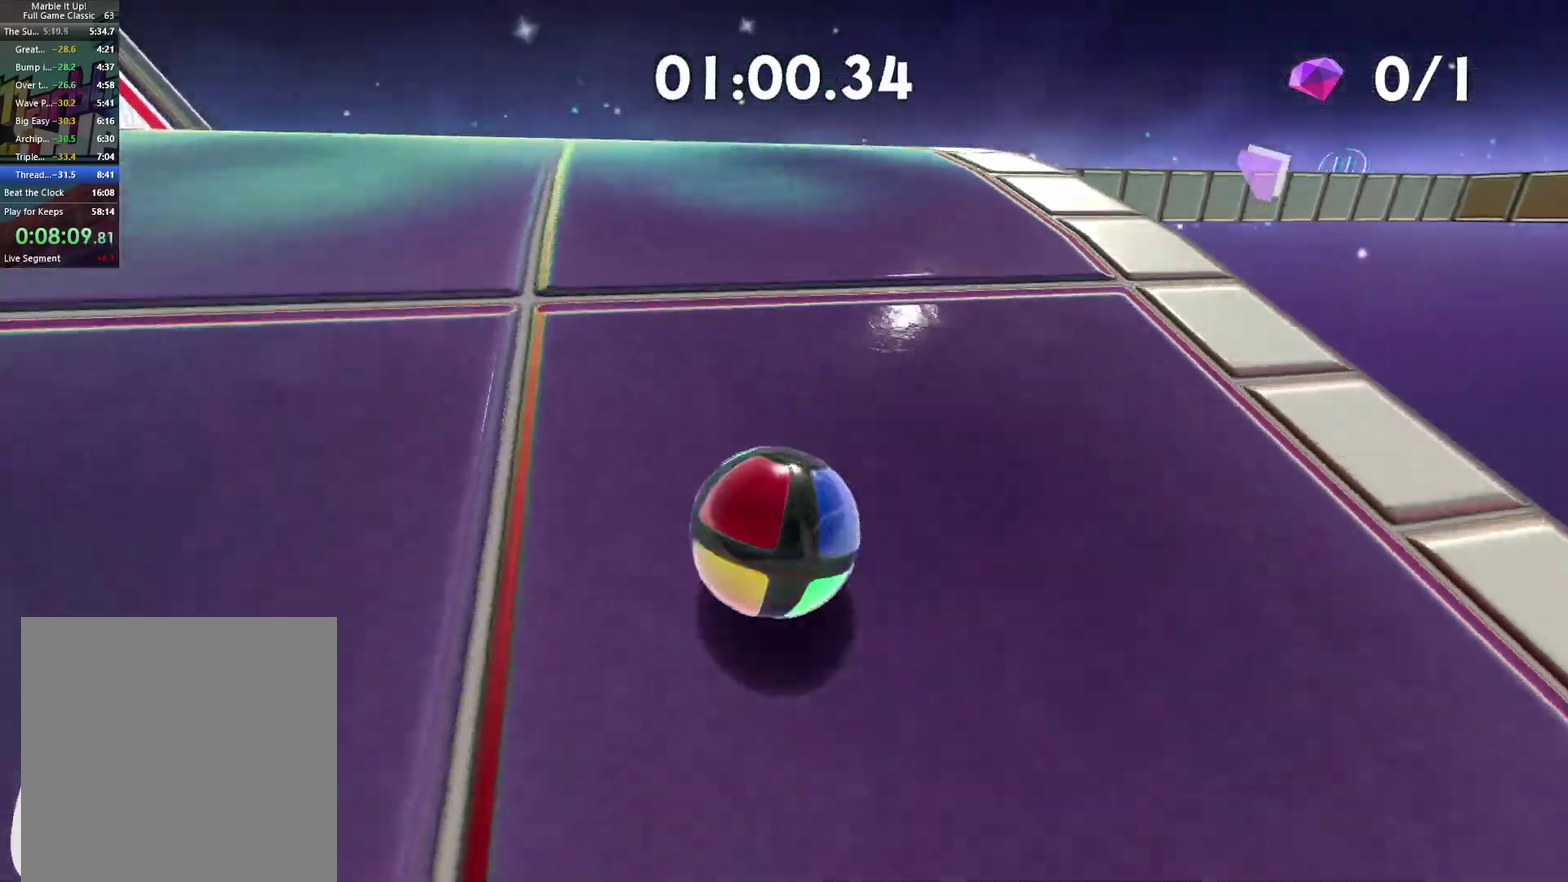
{"buttons": [], "left_stick": "up-right", "right_stick": "right", "button_events": []}
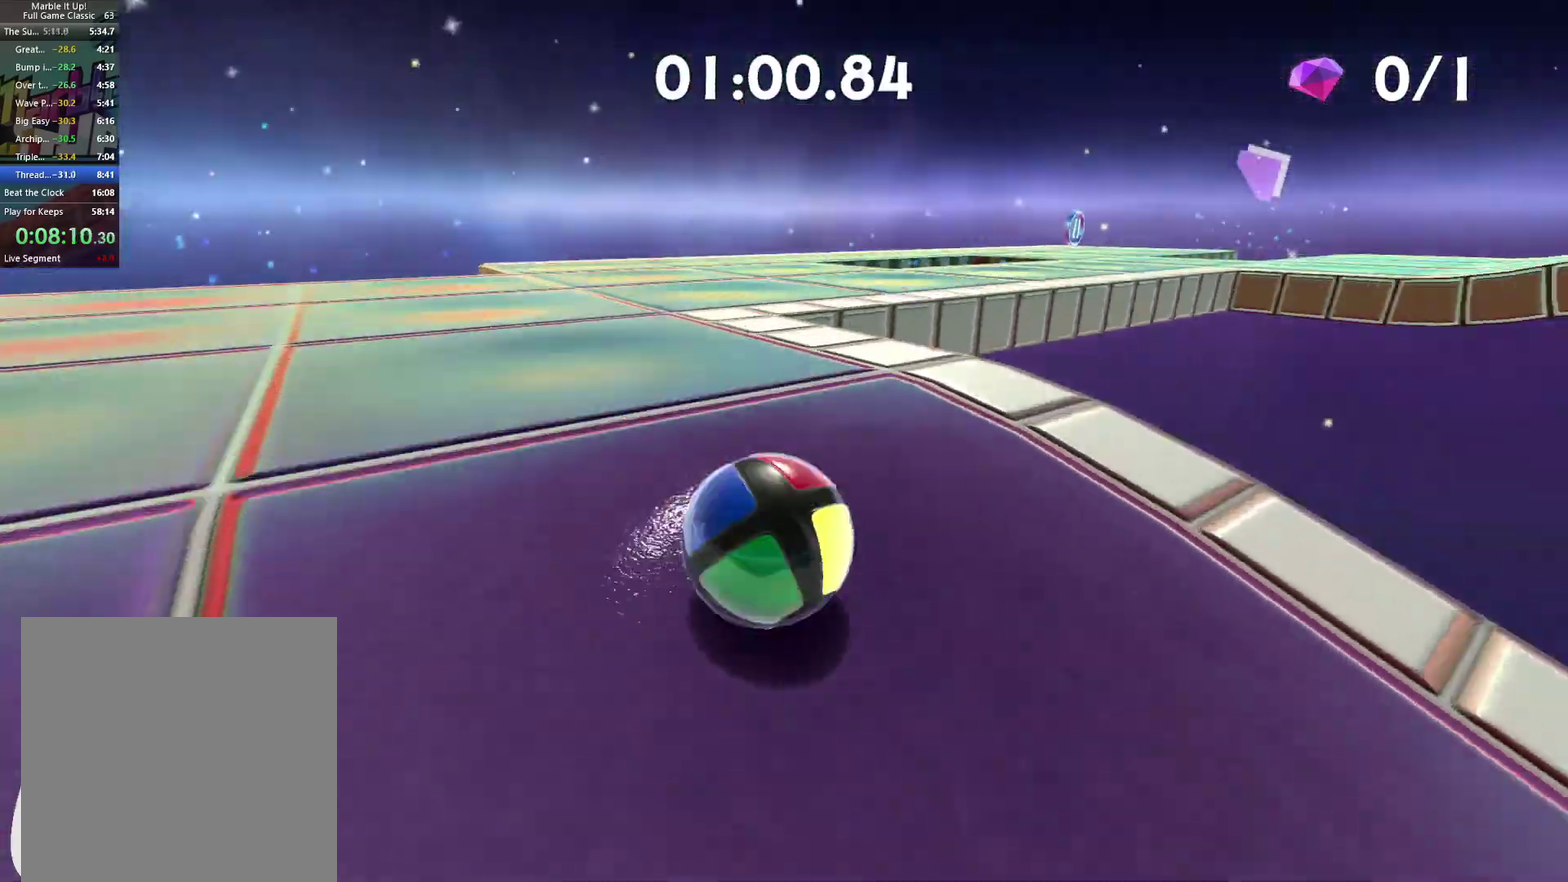
{"buttons": [], "left_stick": "up-right", "right_stick": "center", "button_events": []}
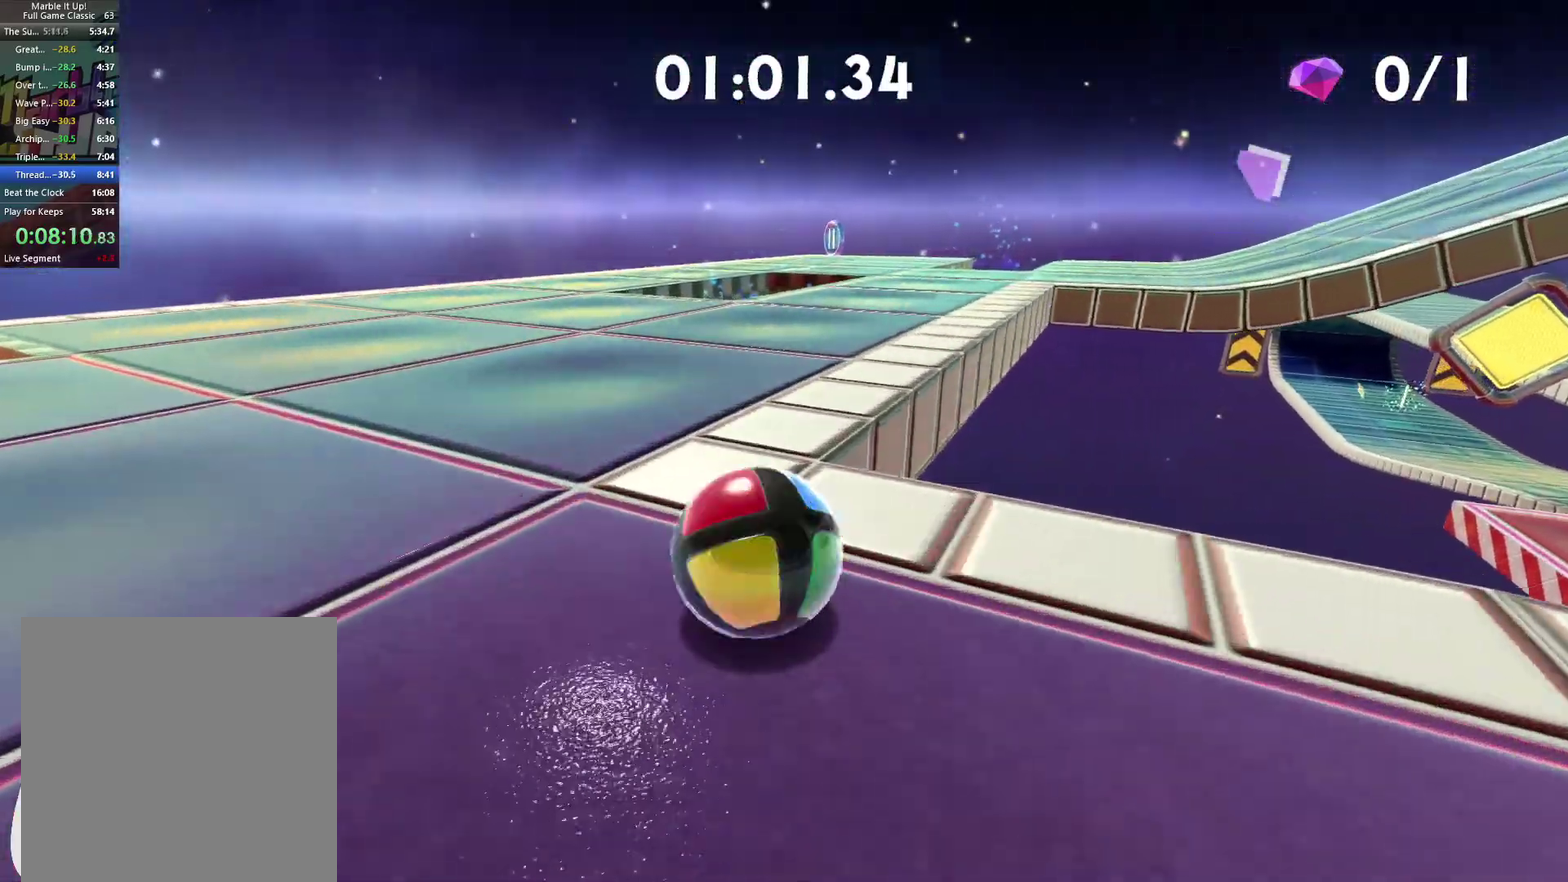
{"buttons": [], "left_stick": "up", "right_stick": "center", "button_events": []}
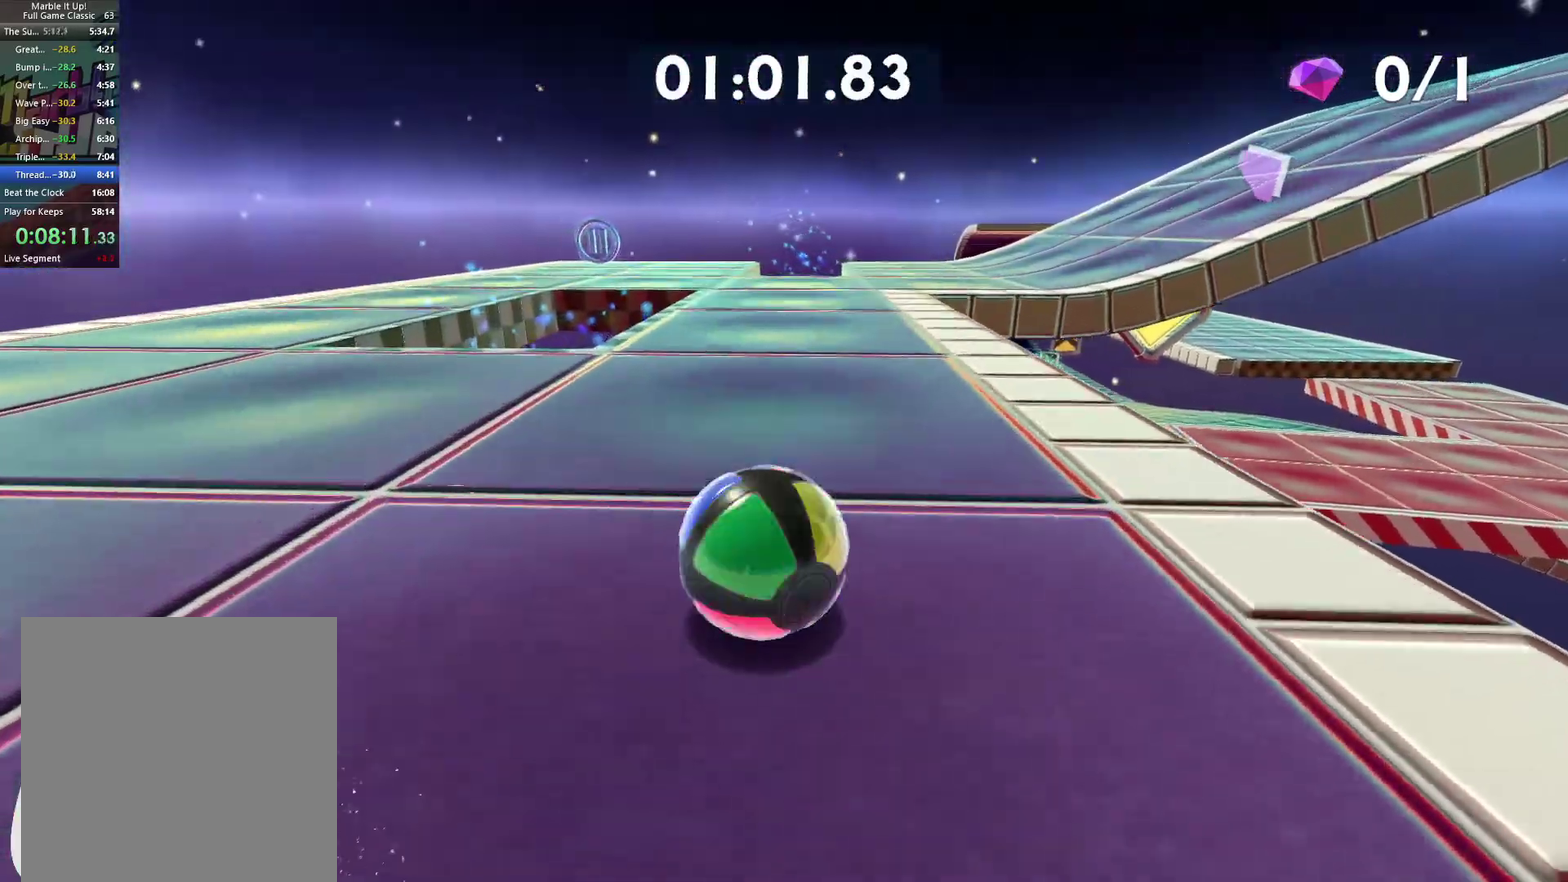
{"buttons": [], "left_stick": "up", "right_stick": "center", "button_events": []}
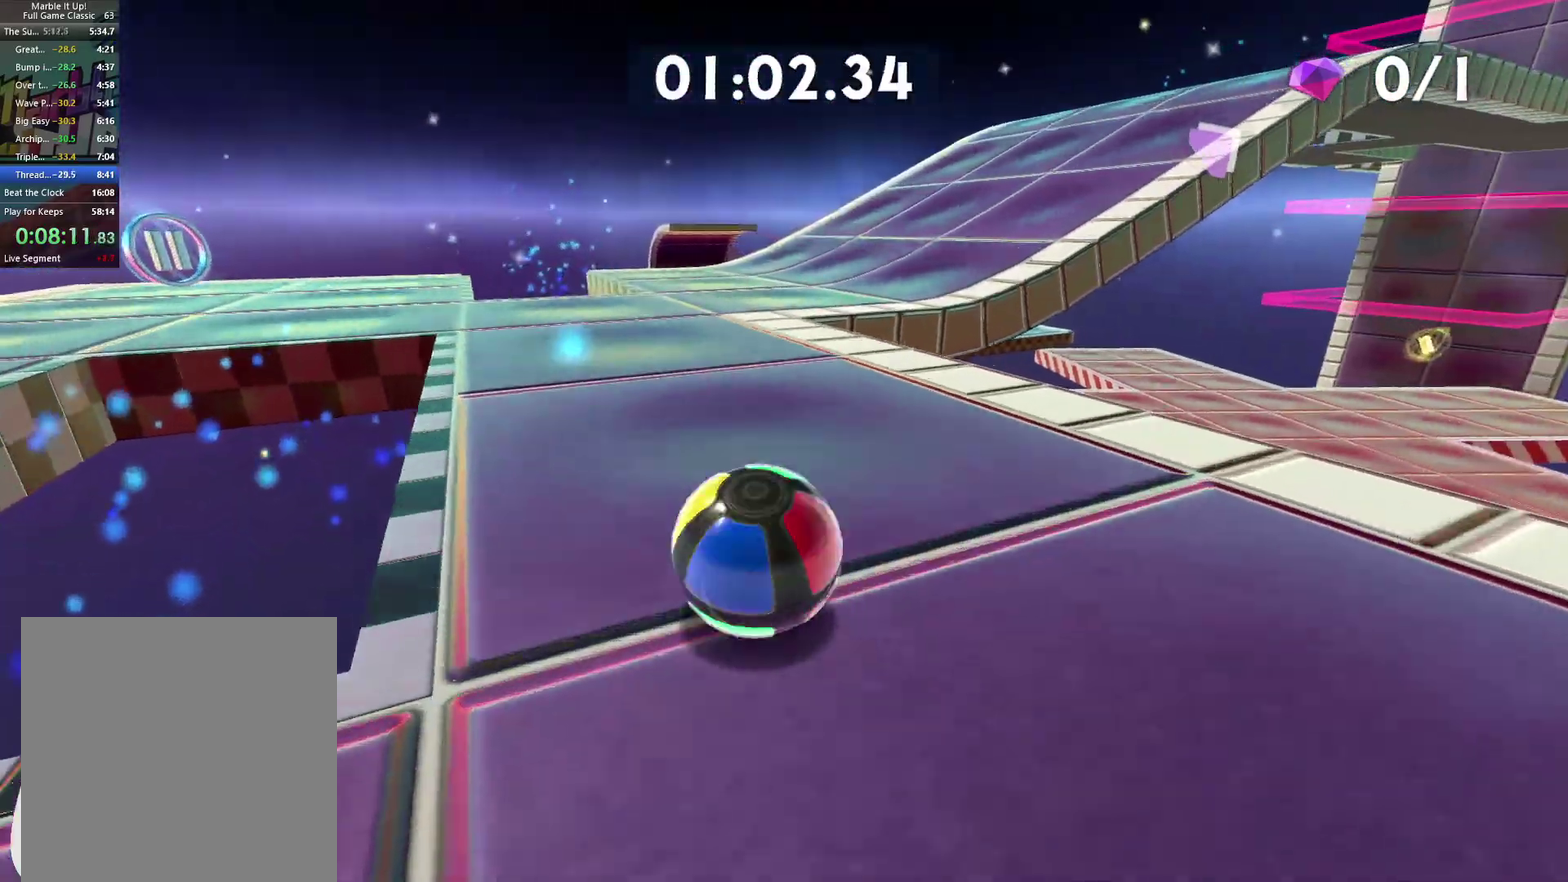
{"buttons": [], "left_stick": "up-right", "right_stick": "center", "button_events": []}
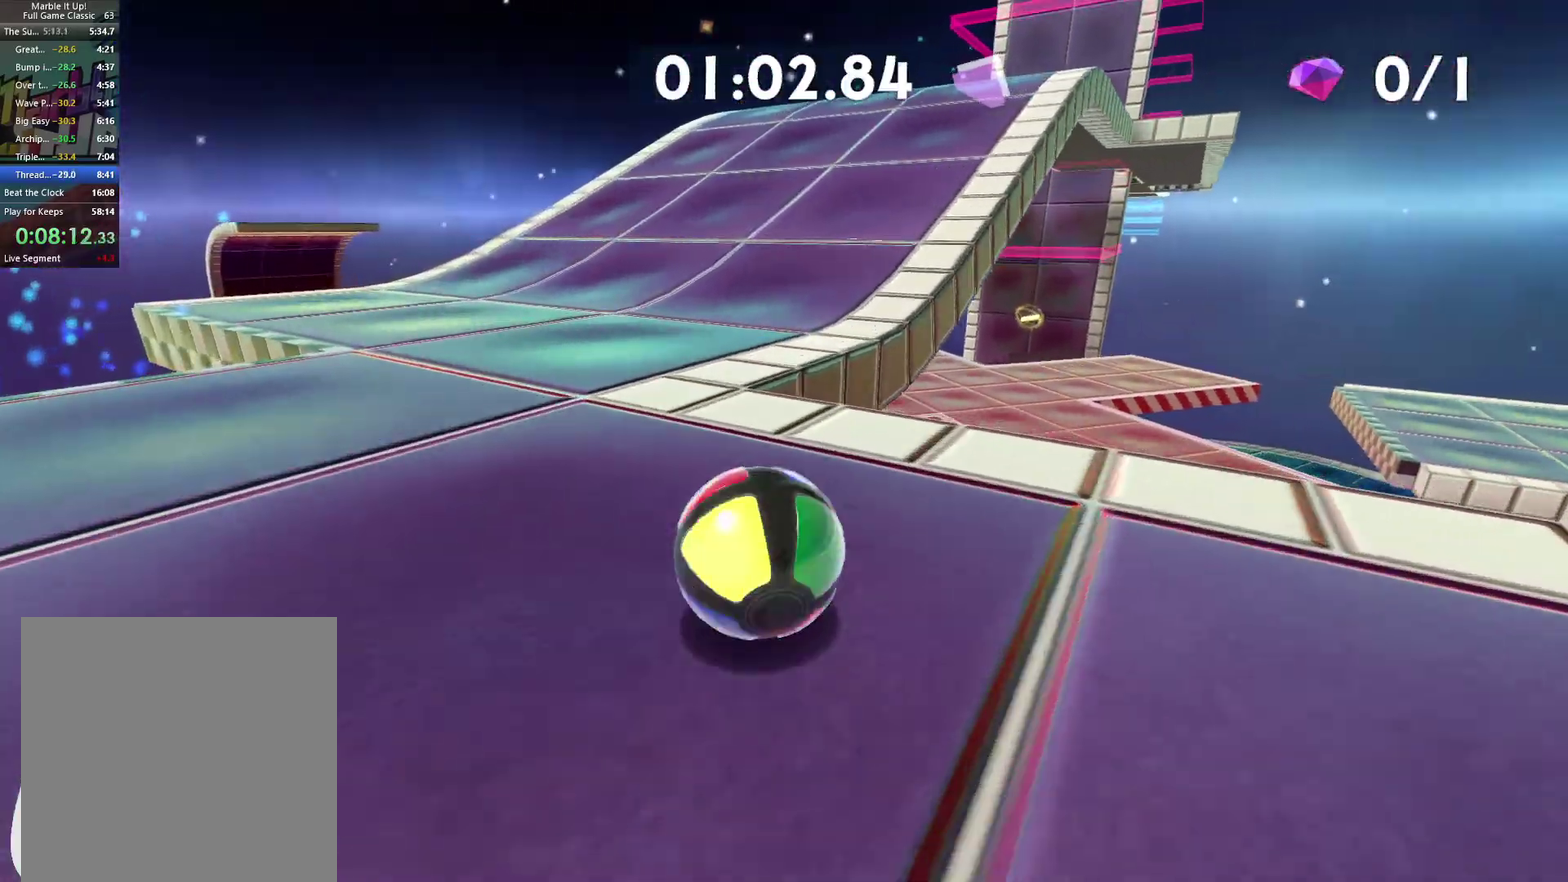
{"buttons": [], "left_stick": "up", "right_stick": "center", "button_events": []}
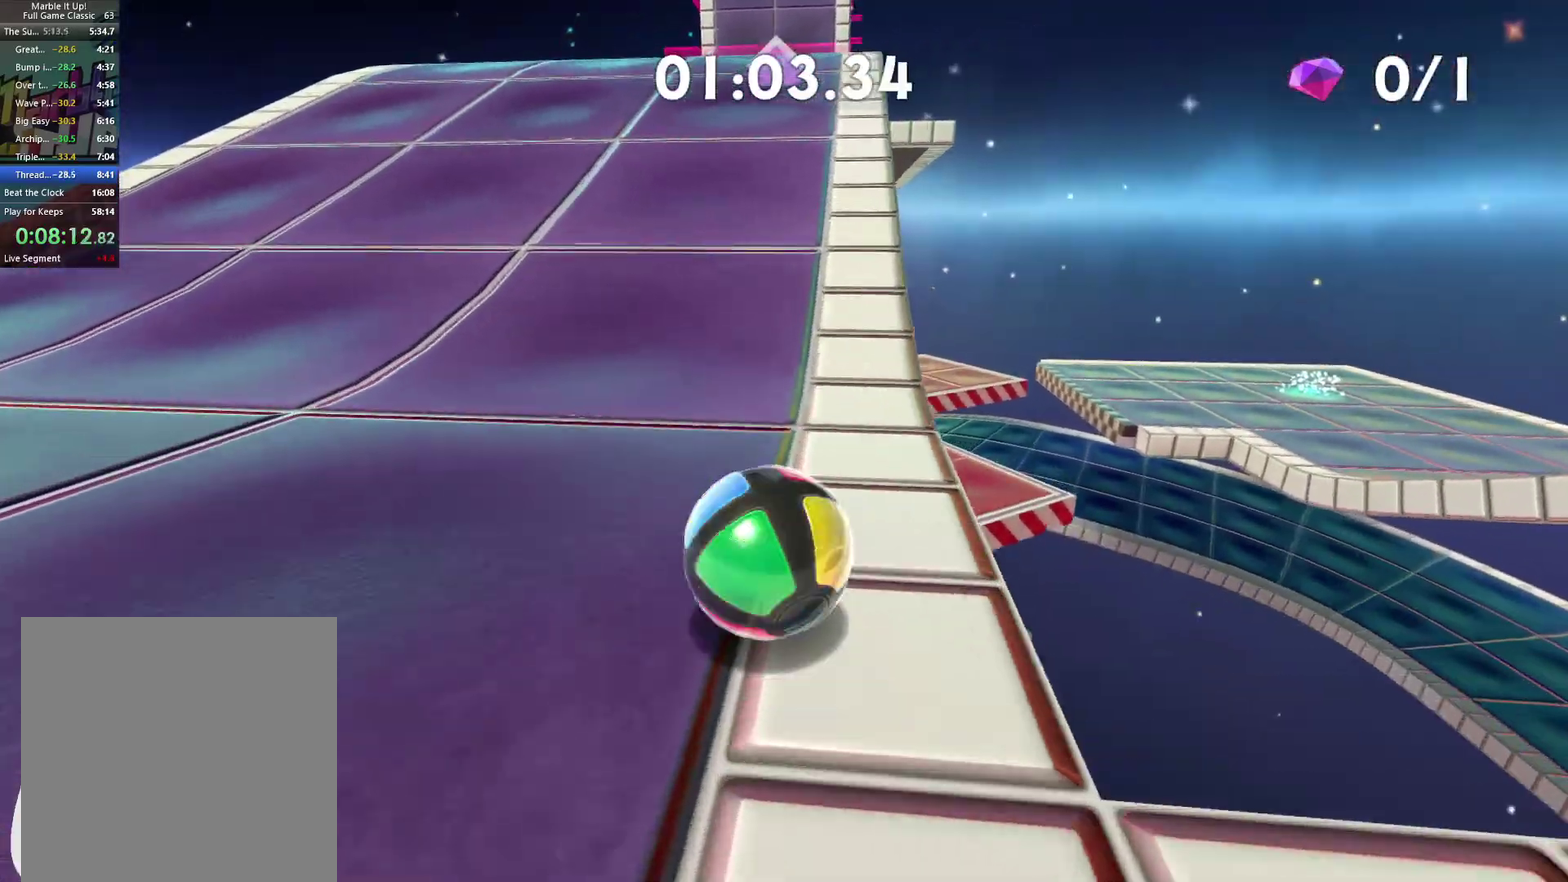
{"buttons": ["A"], "left_stick": "up-right", "right_stick": "center", "button_events": [[217, "A", "down"]]}
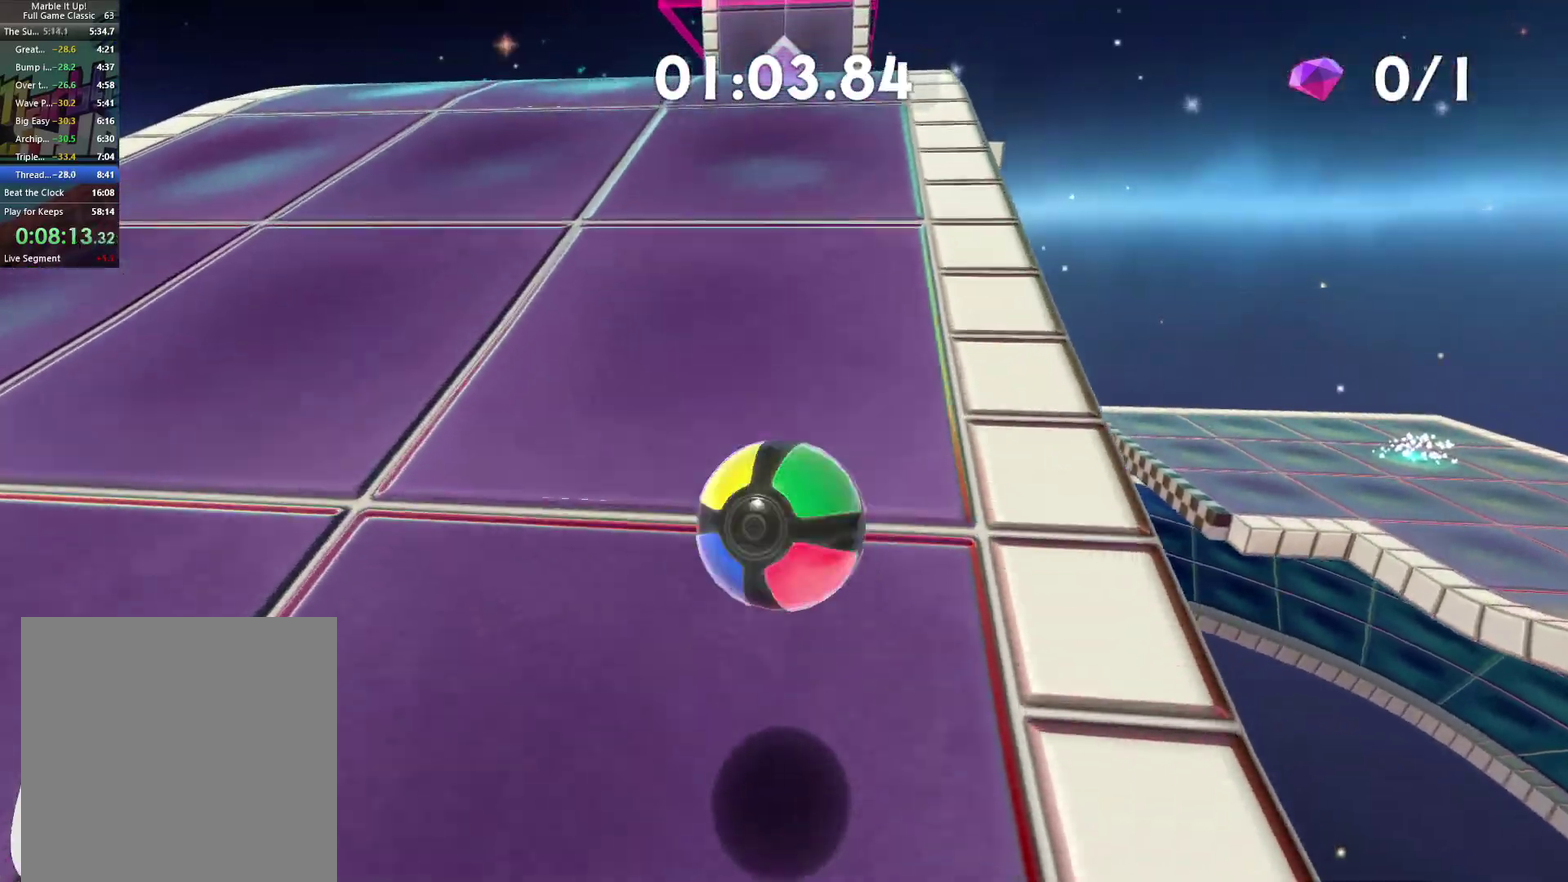
{"buttons": [], "left_stick": "up", "right_stick": "center", "button_events": [[250, "A", "up"]]}
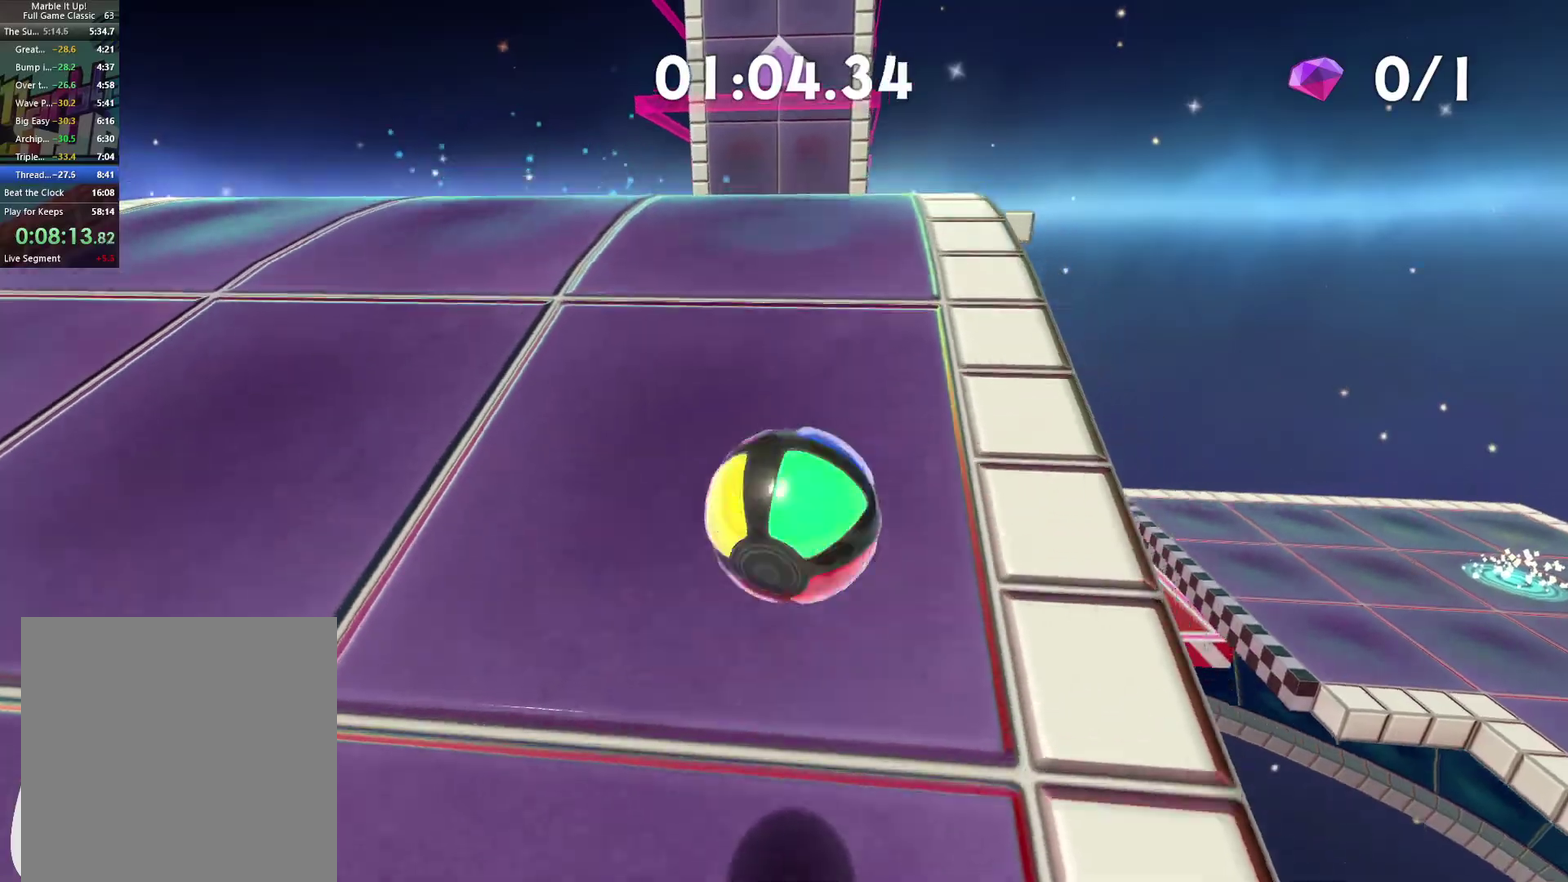
{"buttons": [], "left_stick": "up", "right_stick": "center", "button_events": []}
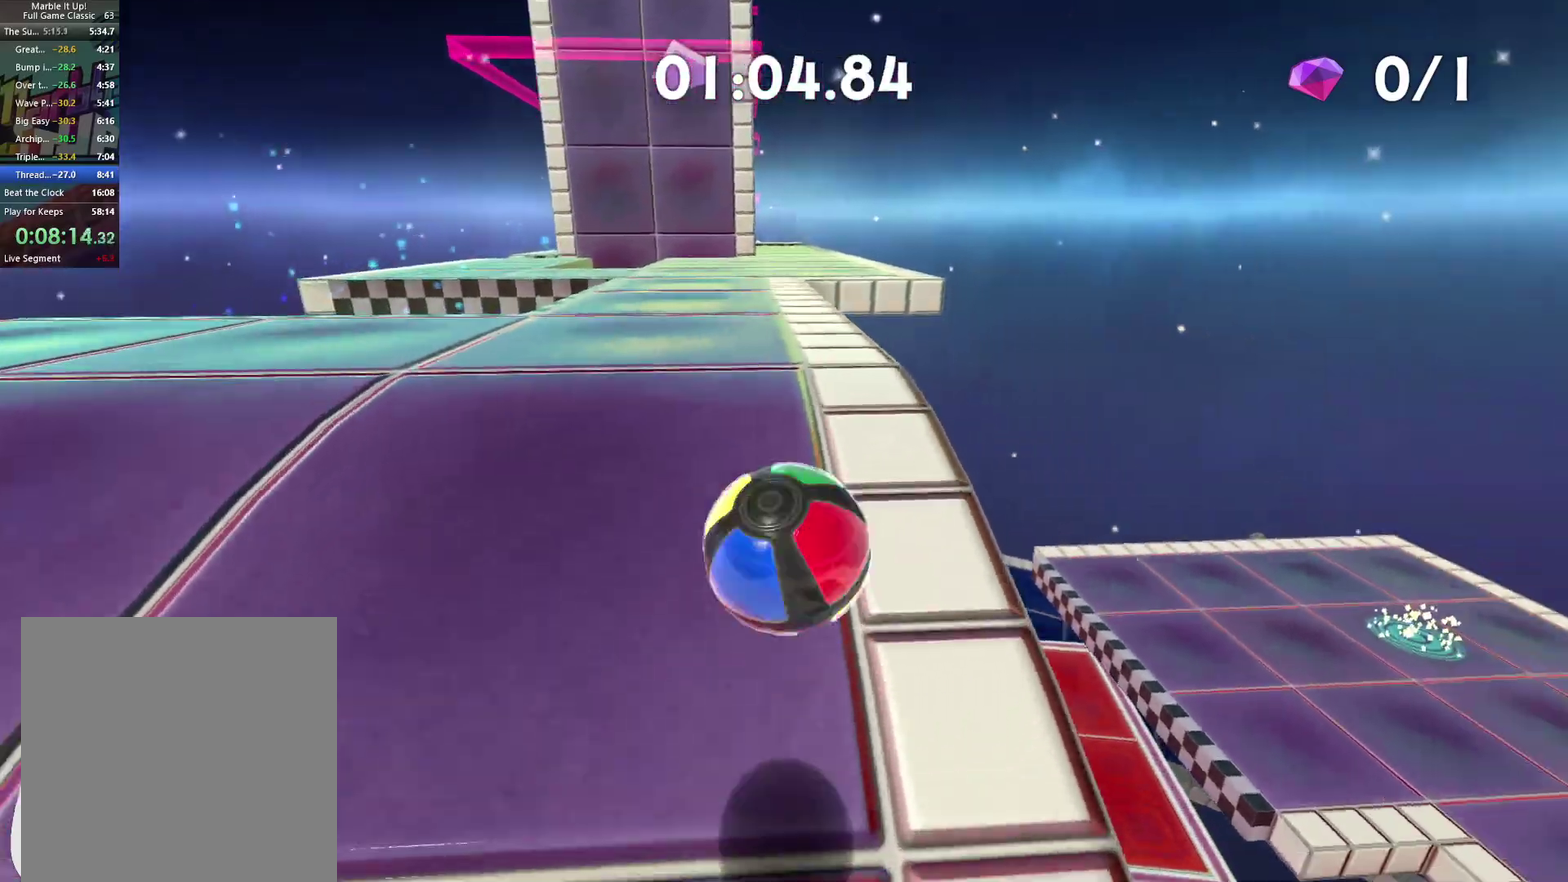
{"buttons": [], "left_stick": "up-right", "right_stick": "center", "button_events": []}
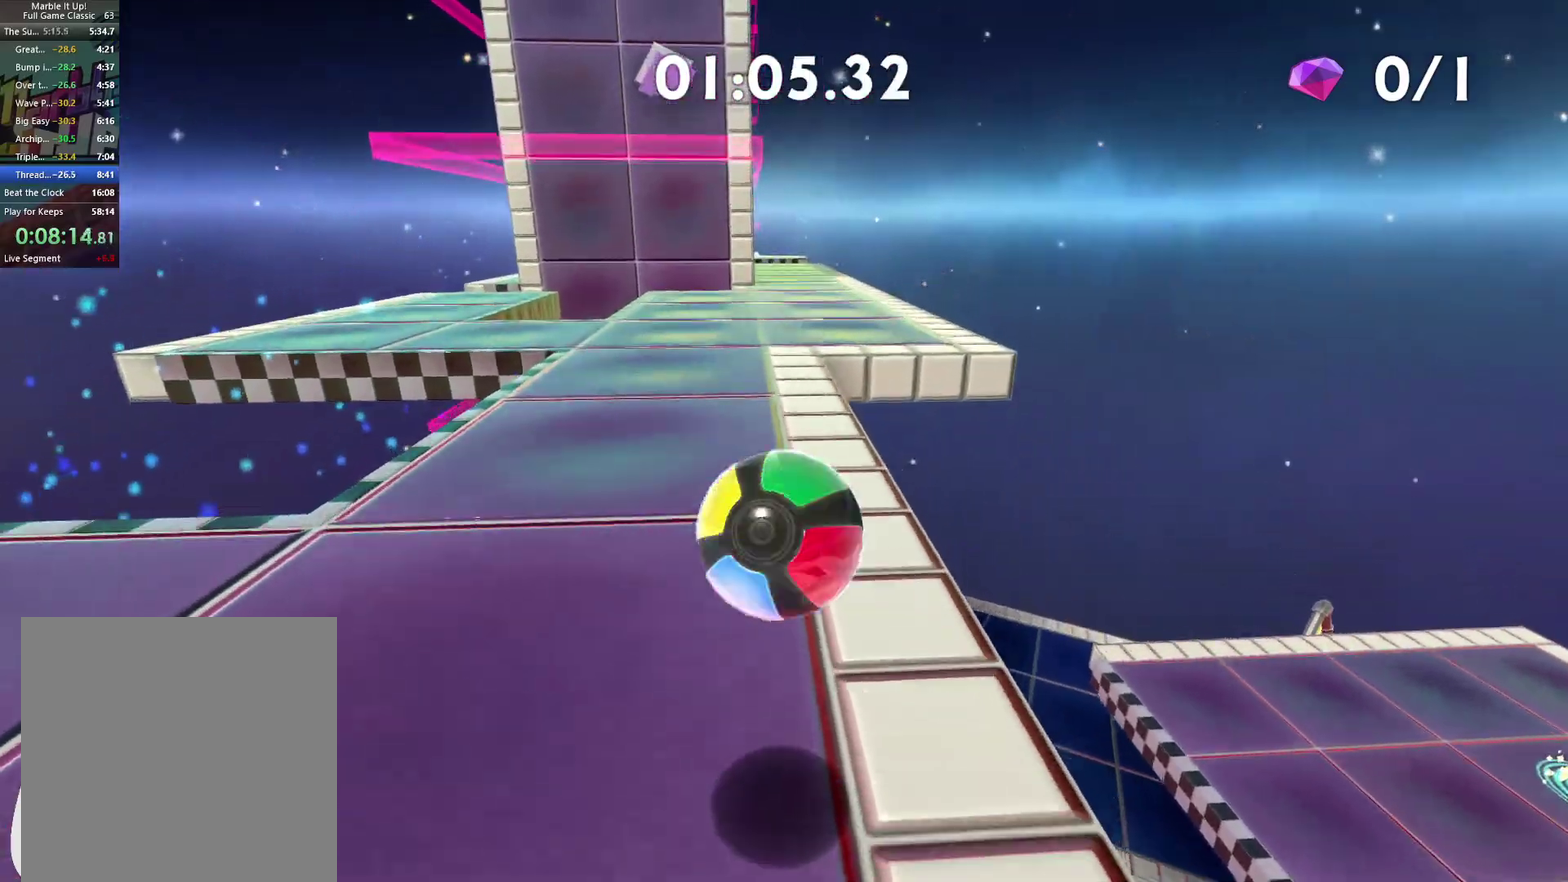
{"buttons": [], "left_stick": "up", "right_stick": "left", "button_events": []}
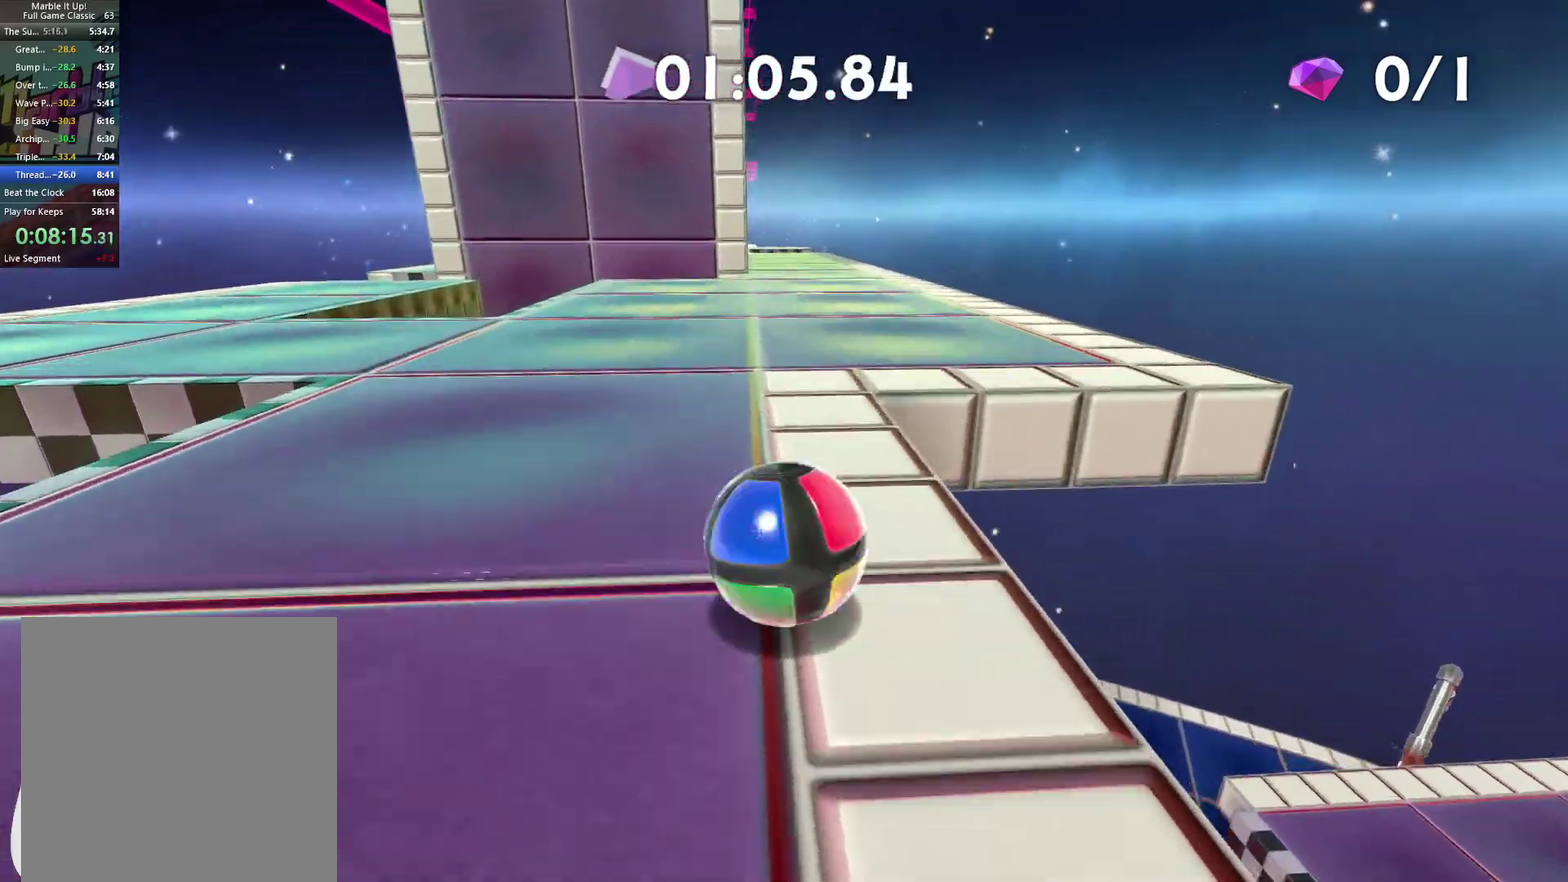
{"buttons": [], "left_stick": "up-right", "right_stick": "center", "button_events": []}
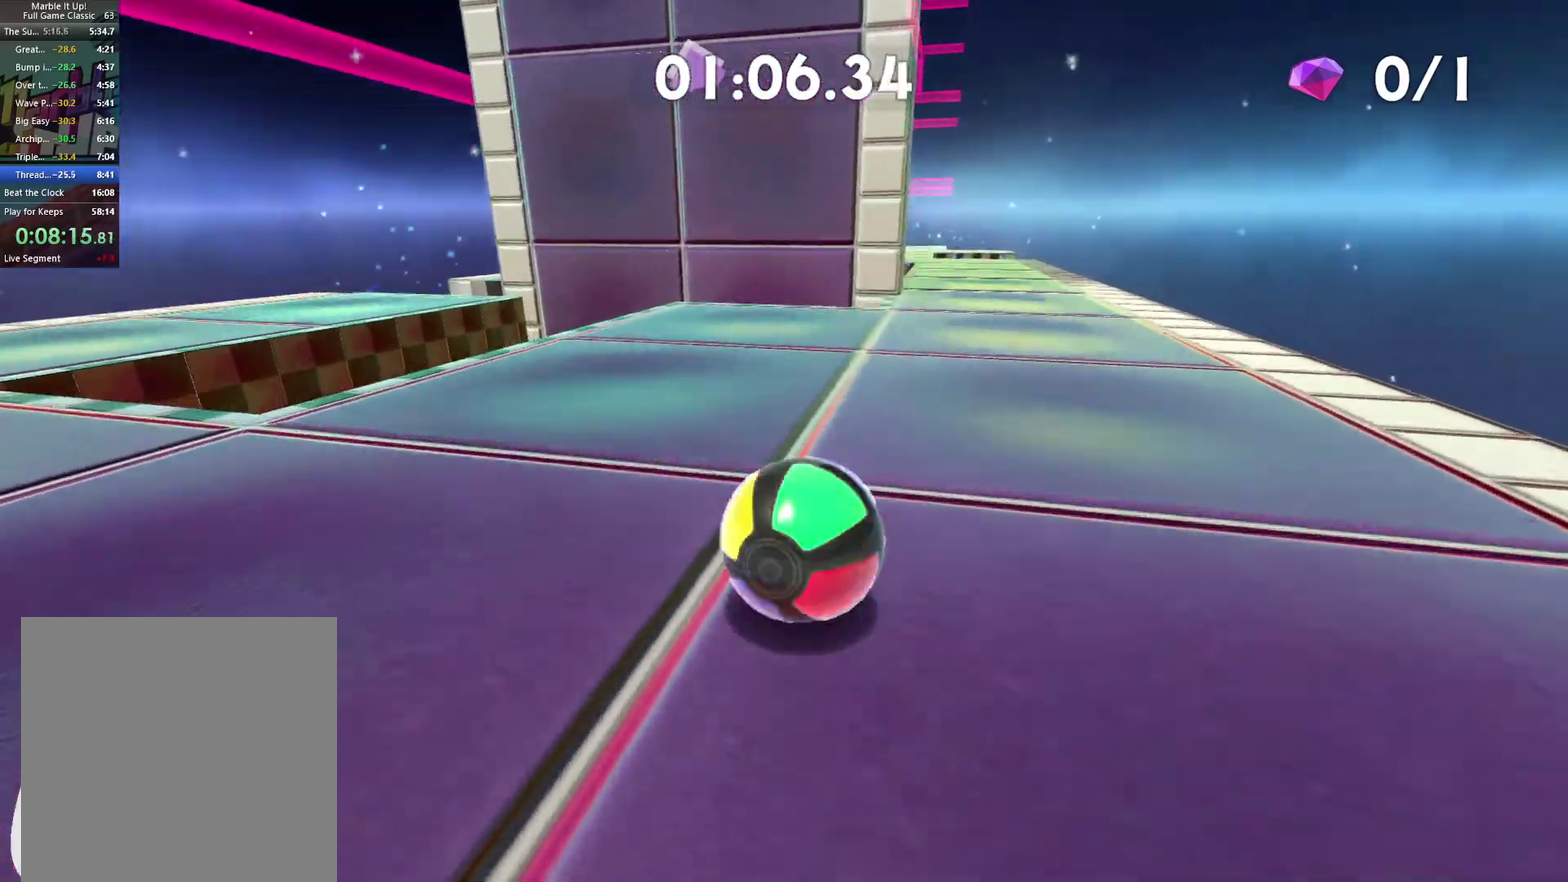
{"buttons": [], "left_stick": "up", "right_stick": "center", "button_events": []}
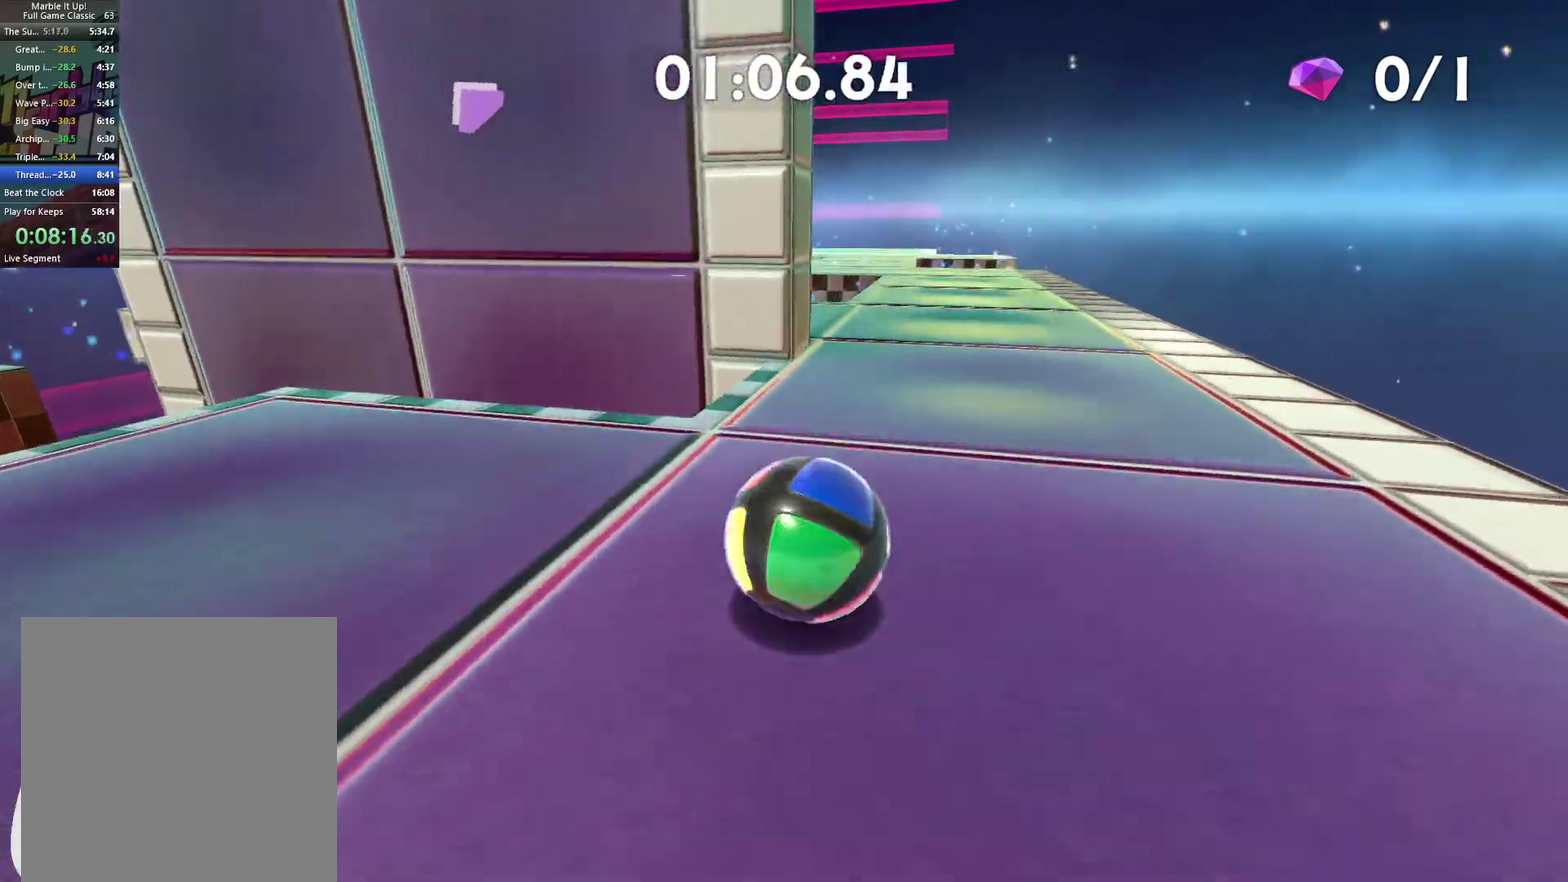
{"buttons": [], "left_stick": "up", "right_stick": "center", "button_events": []}
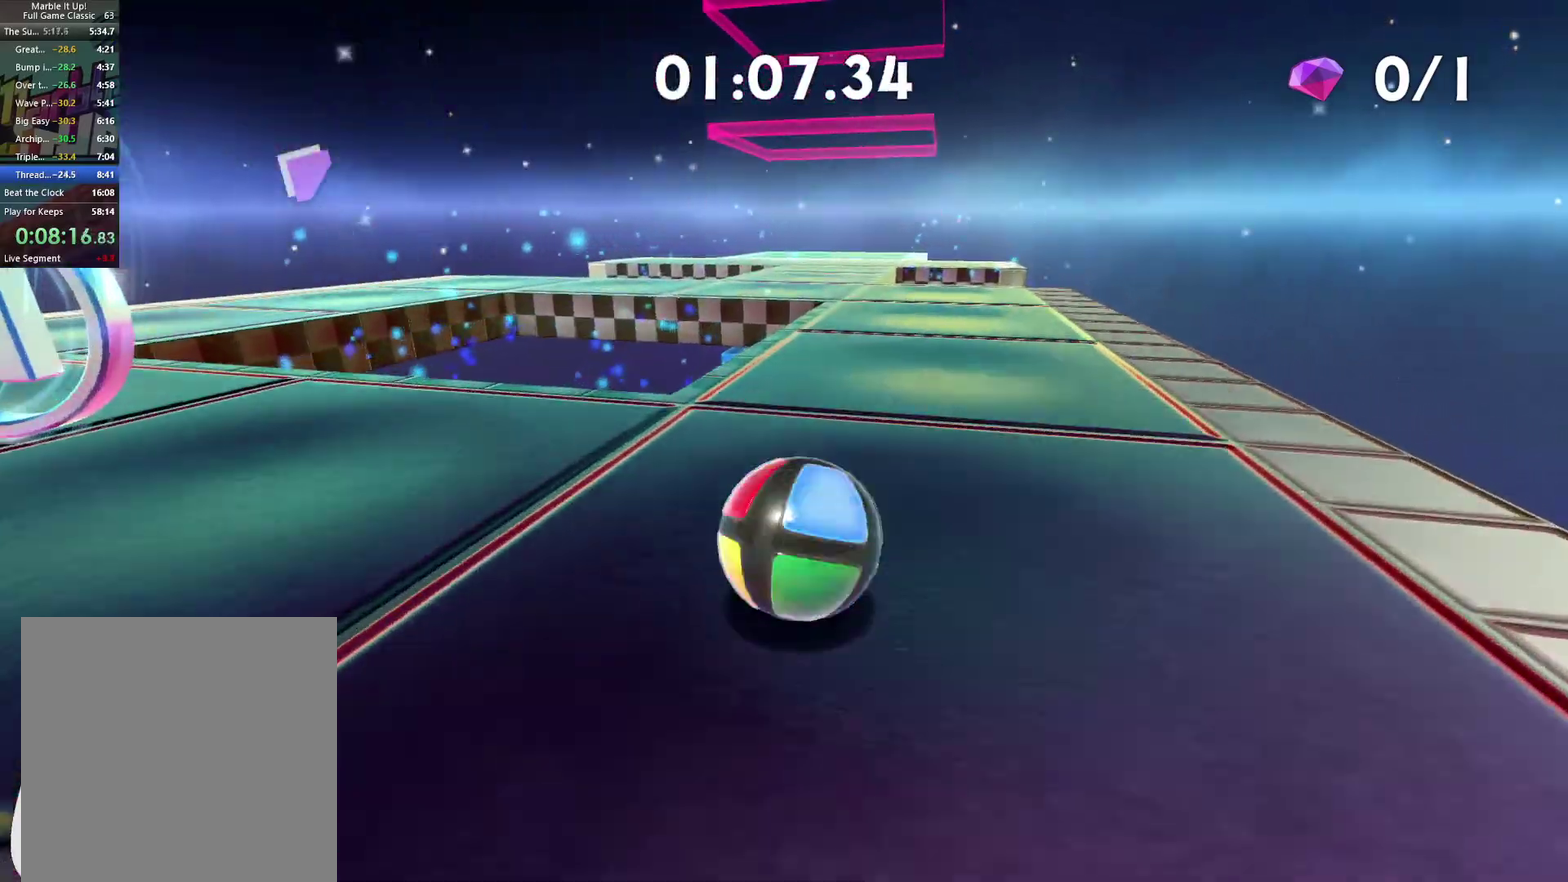
{"buttons": [], "left_stick": "up", "right_stick": "center", "button_events": []}
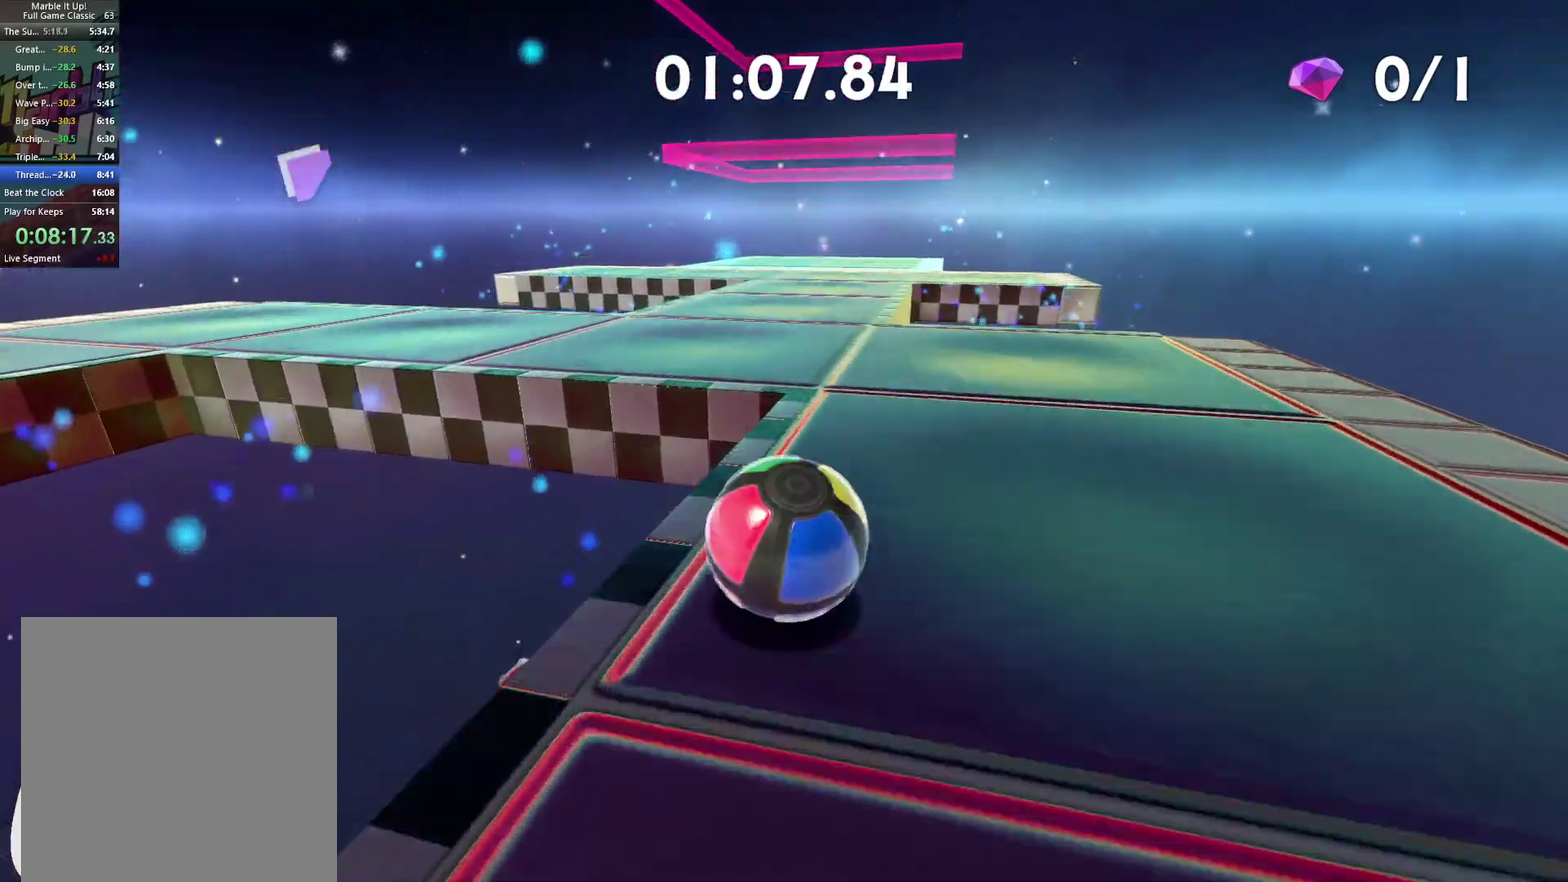
{"buttons": [], "left_stick": "up", "right_stick": "left", "button_events": []}
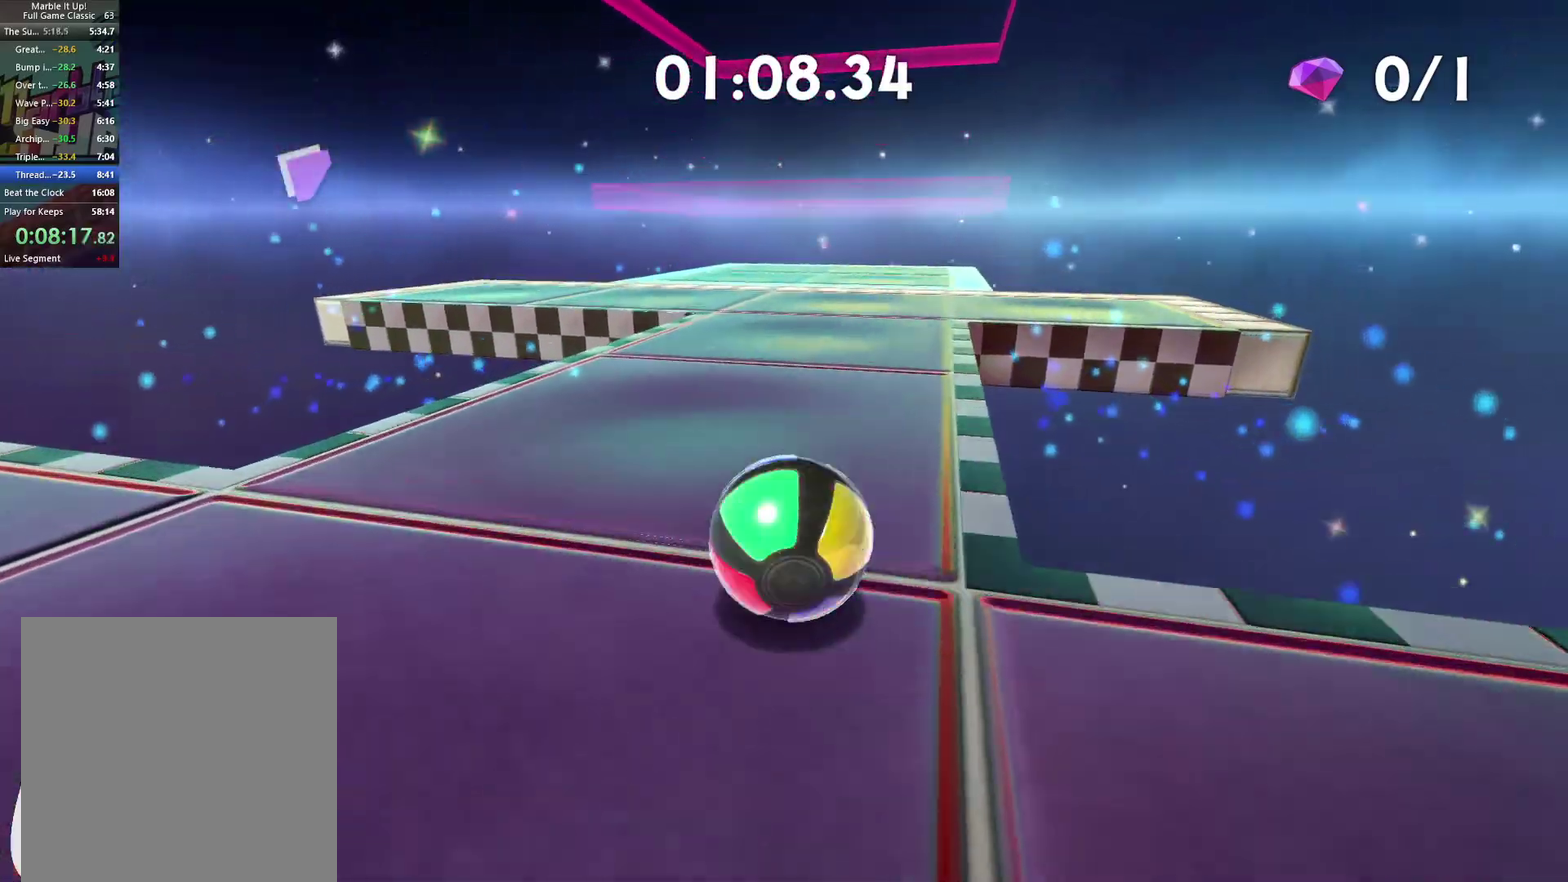
{"buttons": [], "left_stick": "up-right", "right_stick": "center", "button_events": []}
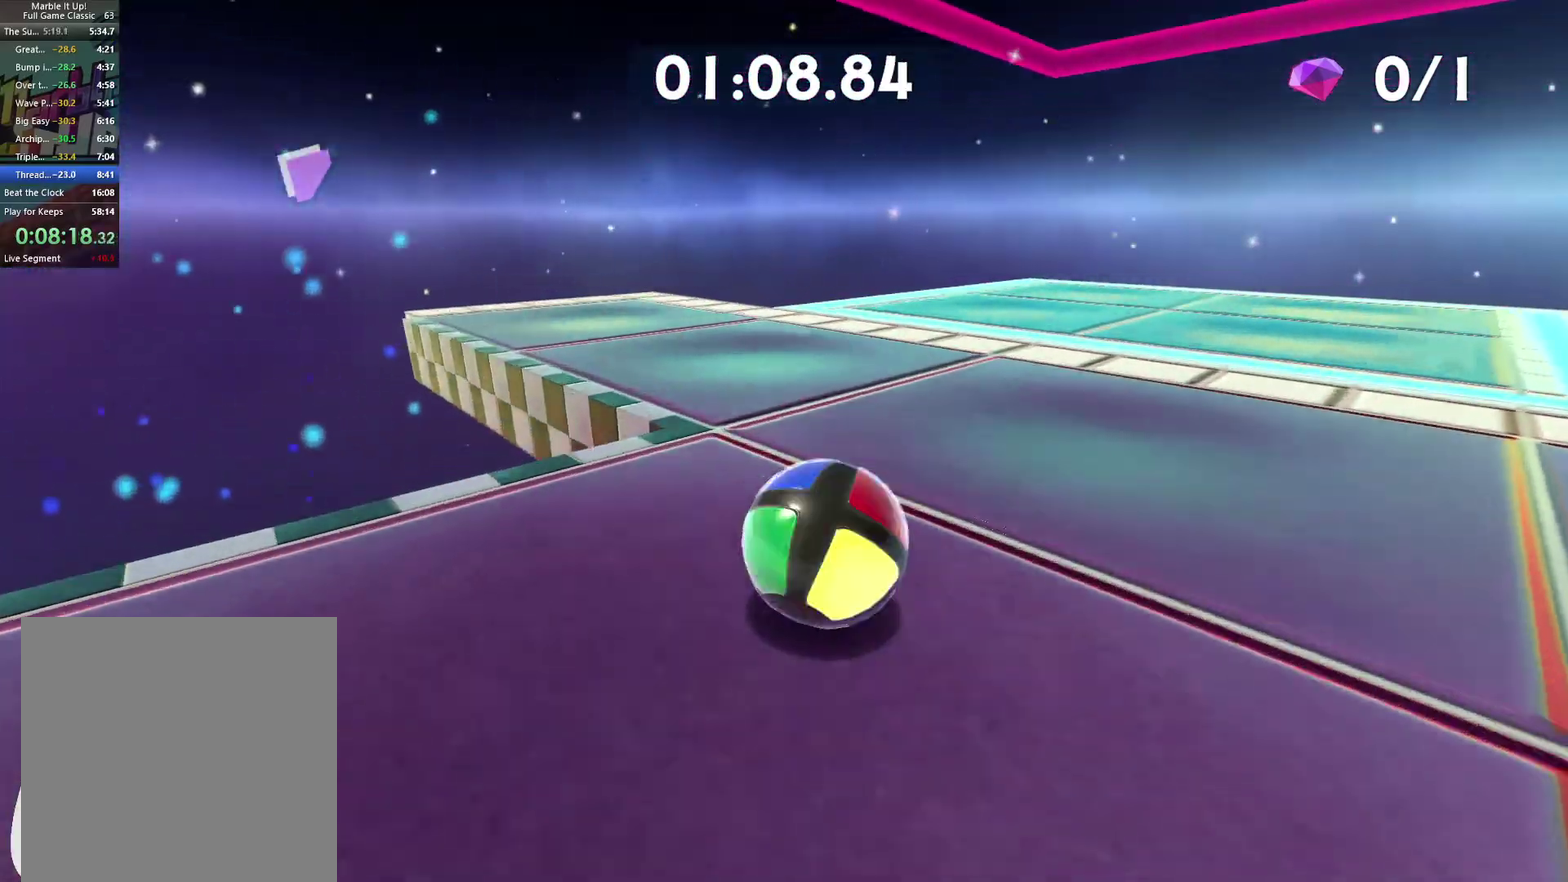
{"buttons": [], "left_stick": "left", "right_stick": "center", "button_events": []}
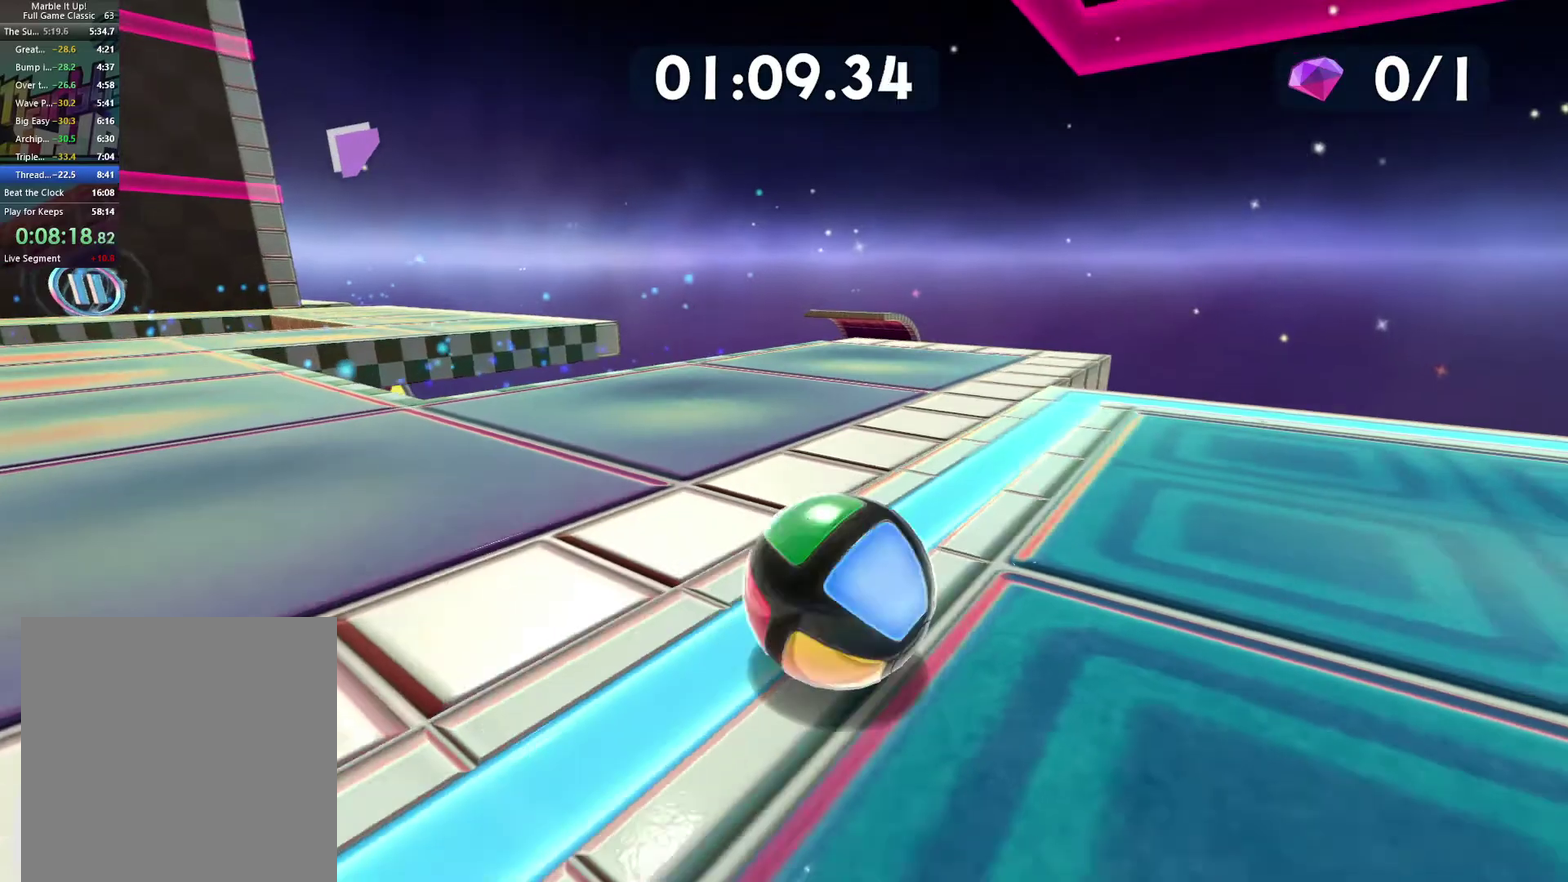
{"buttons": [], "left_stick": "up-right", "right_stick": "left", "button_events": []}
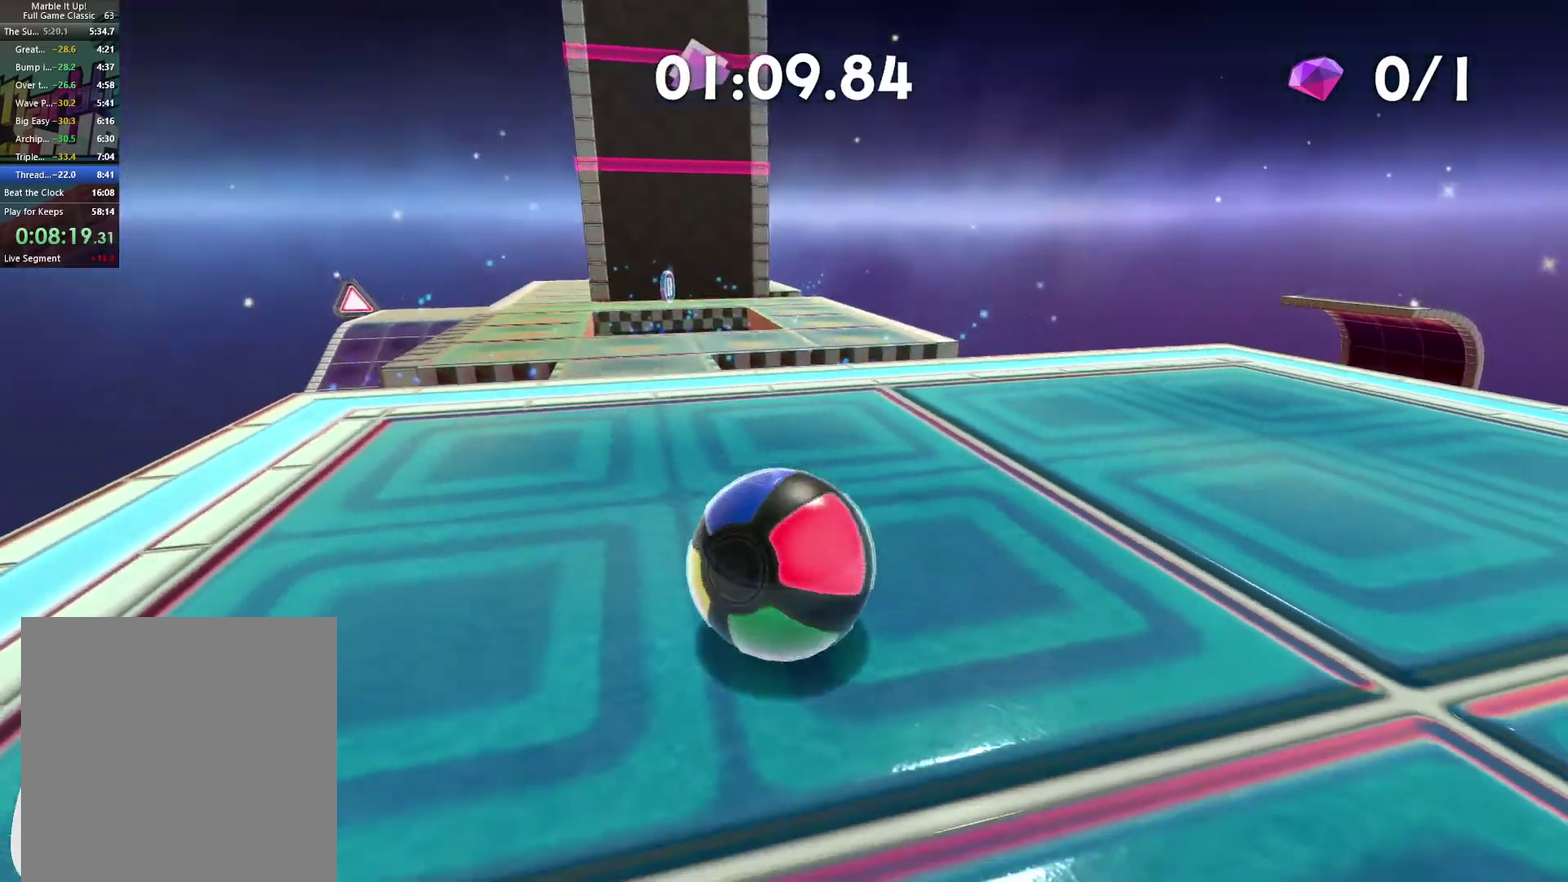
{"buttons": [], "left_stick": "center", "right_stick": "center", "button_events": []}
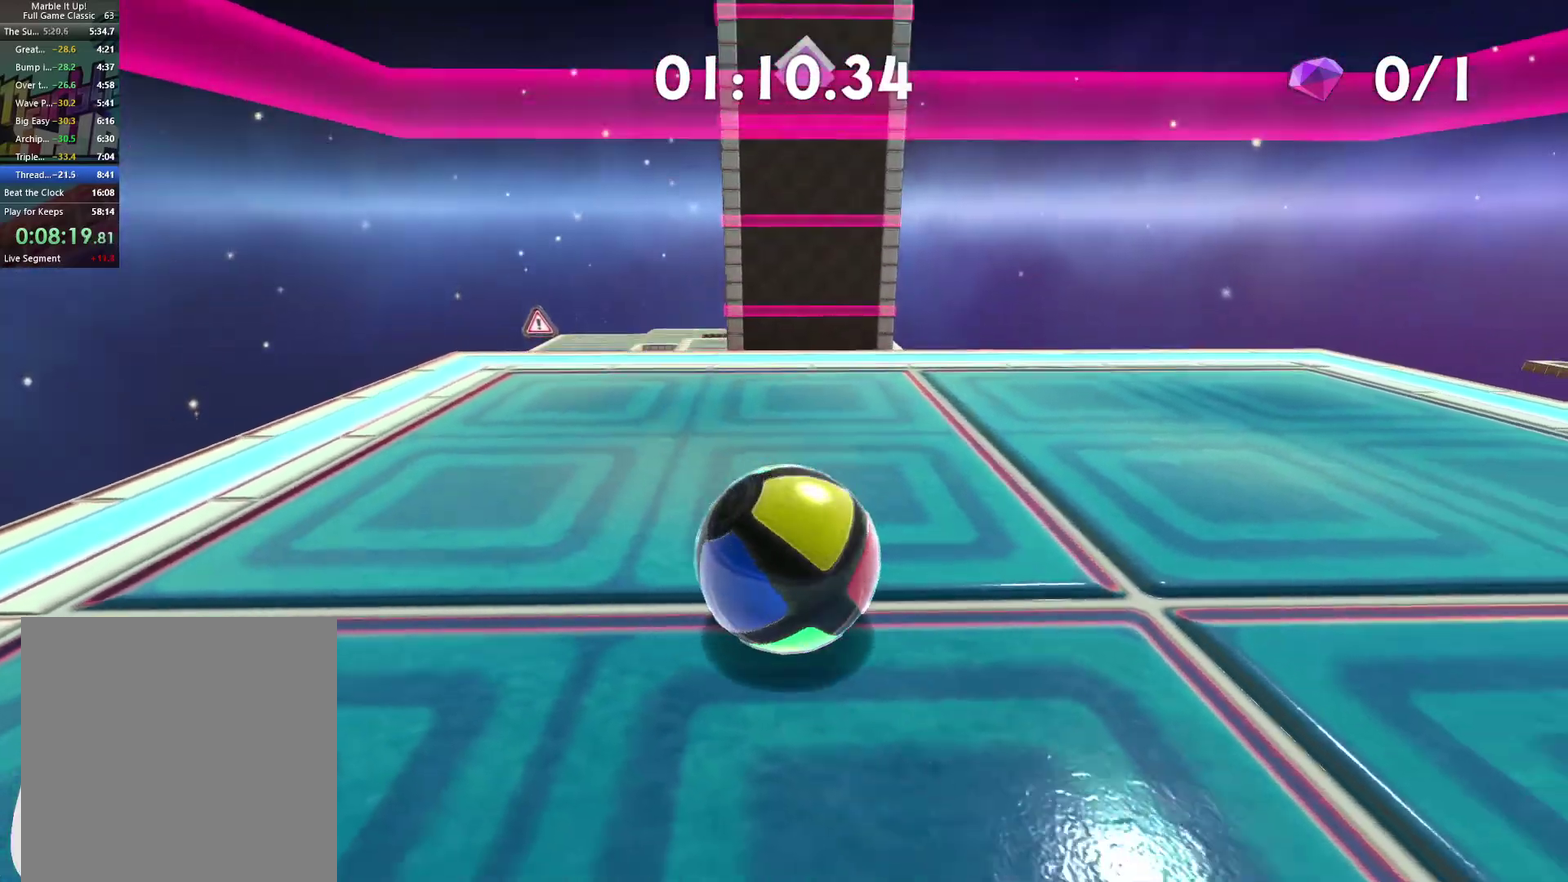
{"buttons": [], "left_stick": "center", "right_stick": "center", "button_events": []}
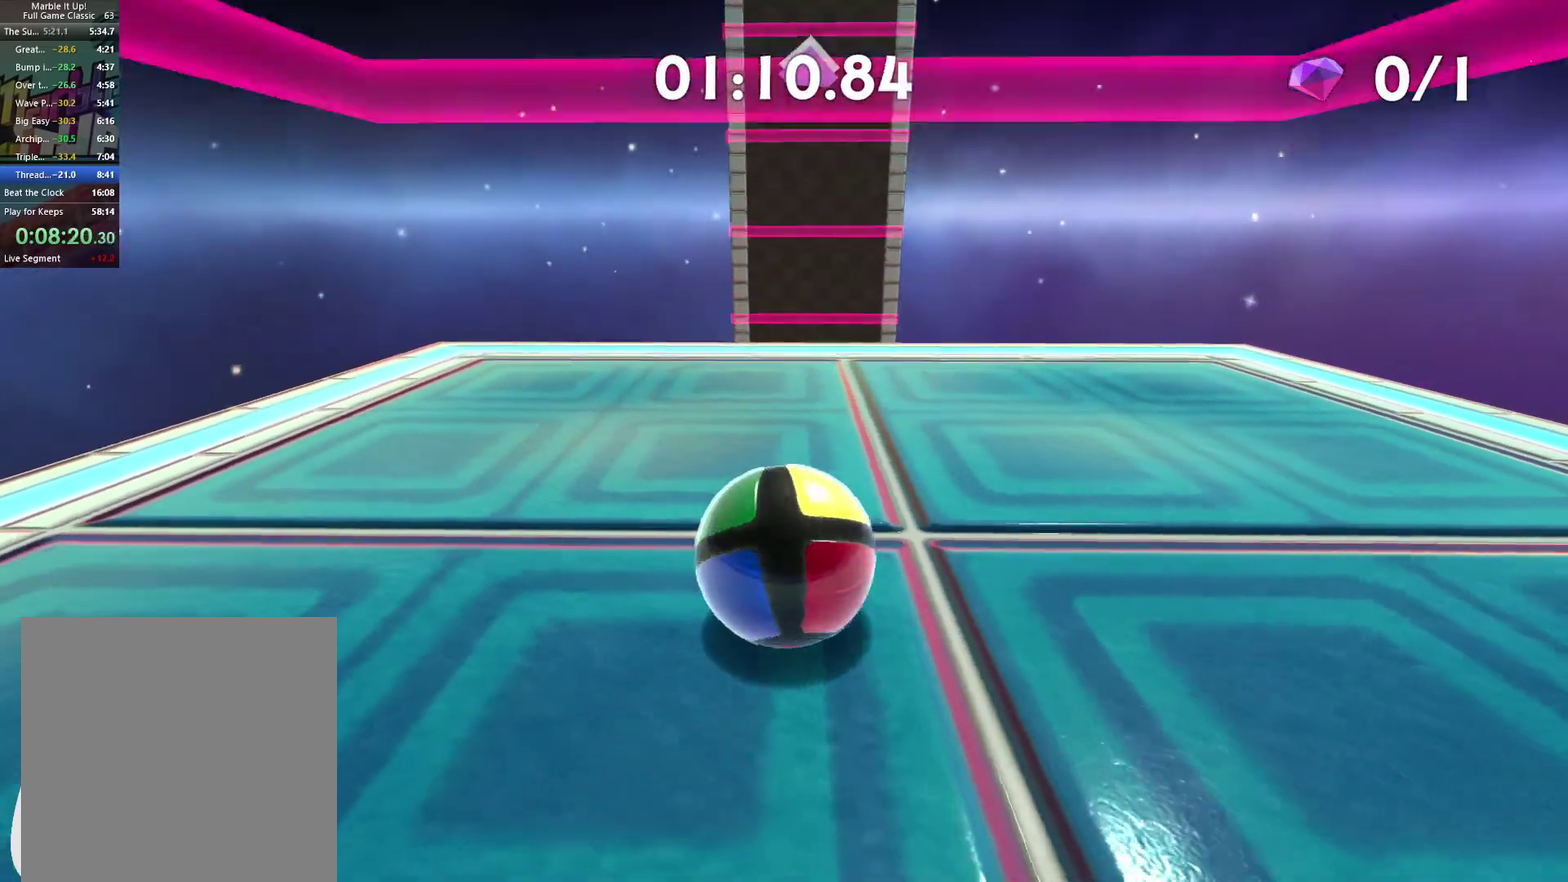
{"buttons": [], "left_stick": "center", "right_stick": "center", "button_events": []}
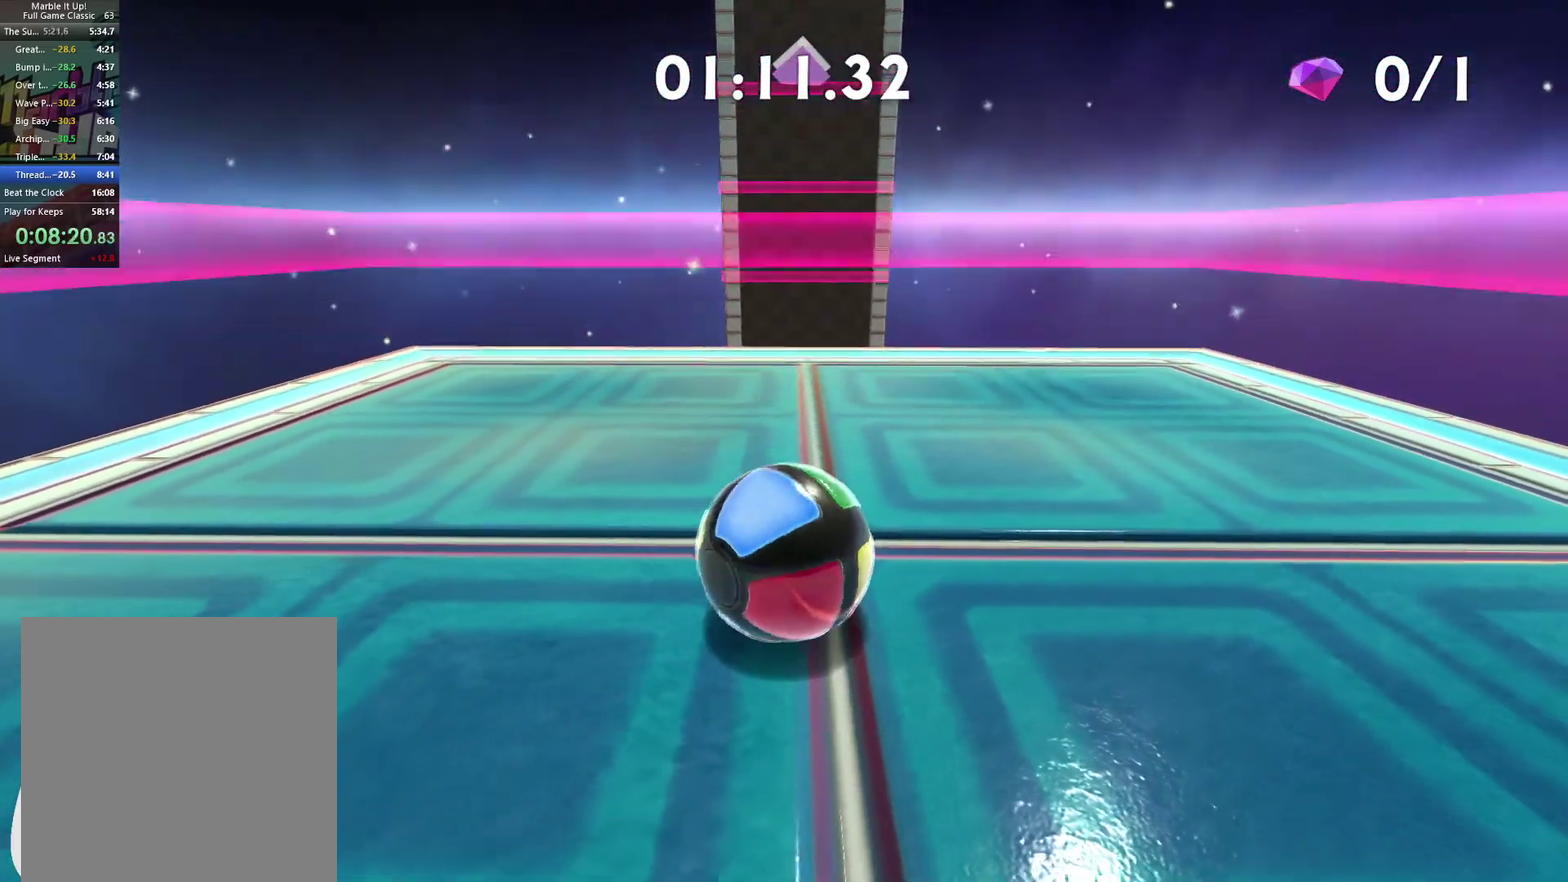
{"buttons": [], "left_stick": "center", "right_stick": "center", "button_events": []}
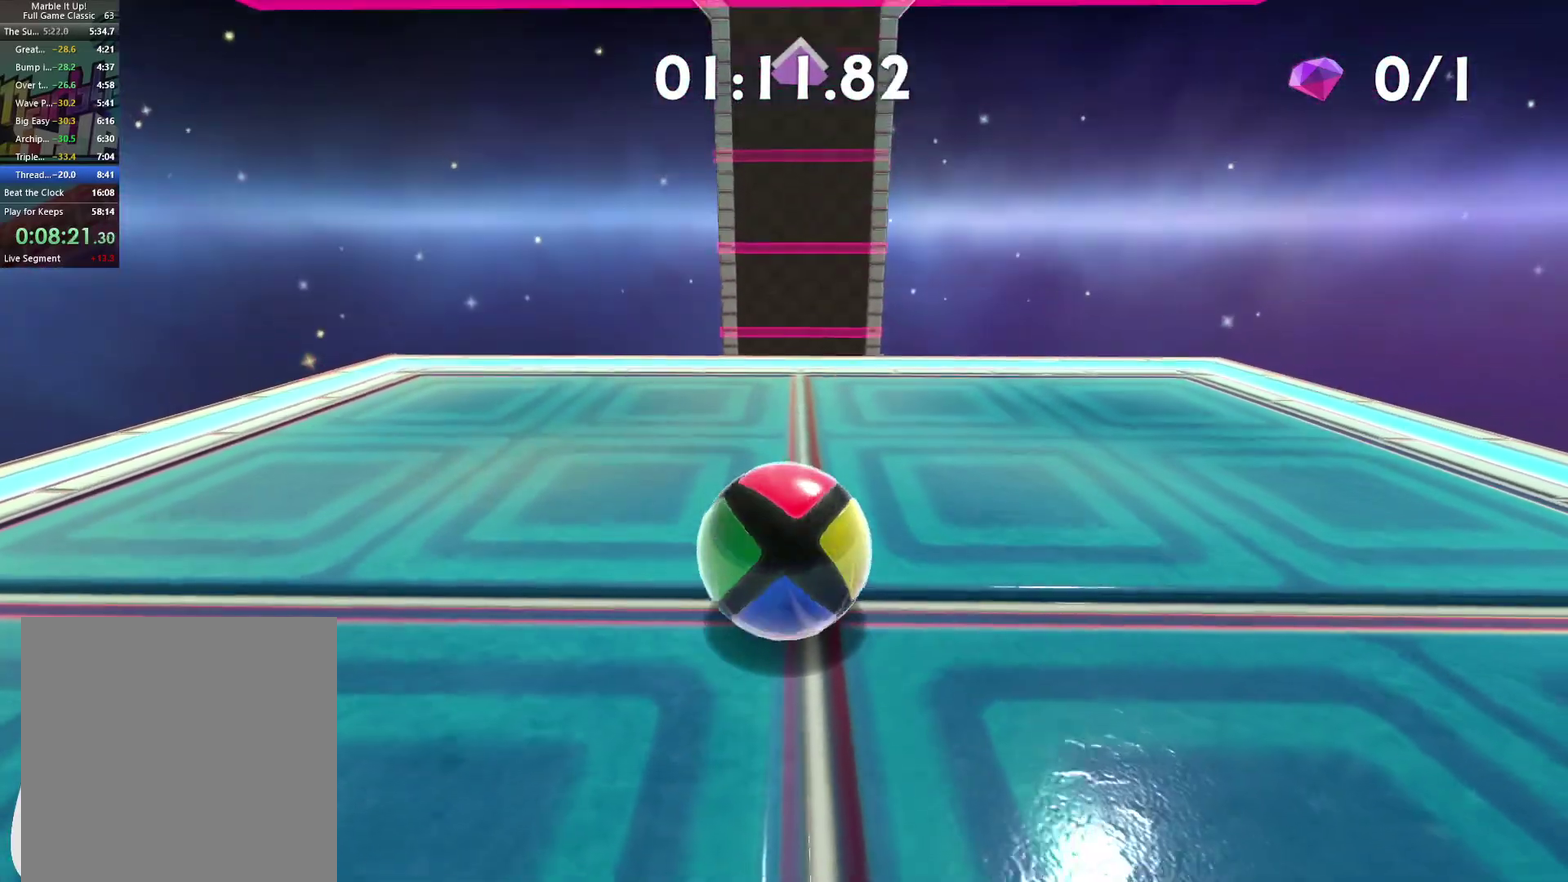
{"buttons": [], "left_stick": "center", "right_stick": "center", "button_events": []}
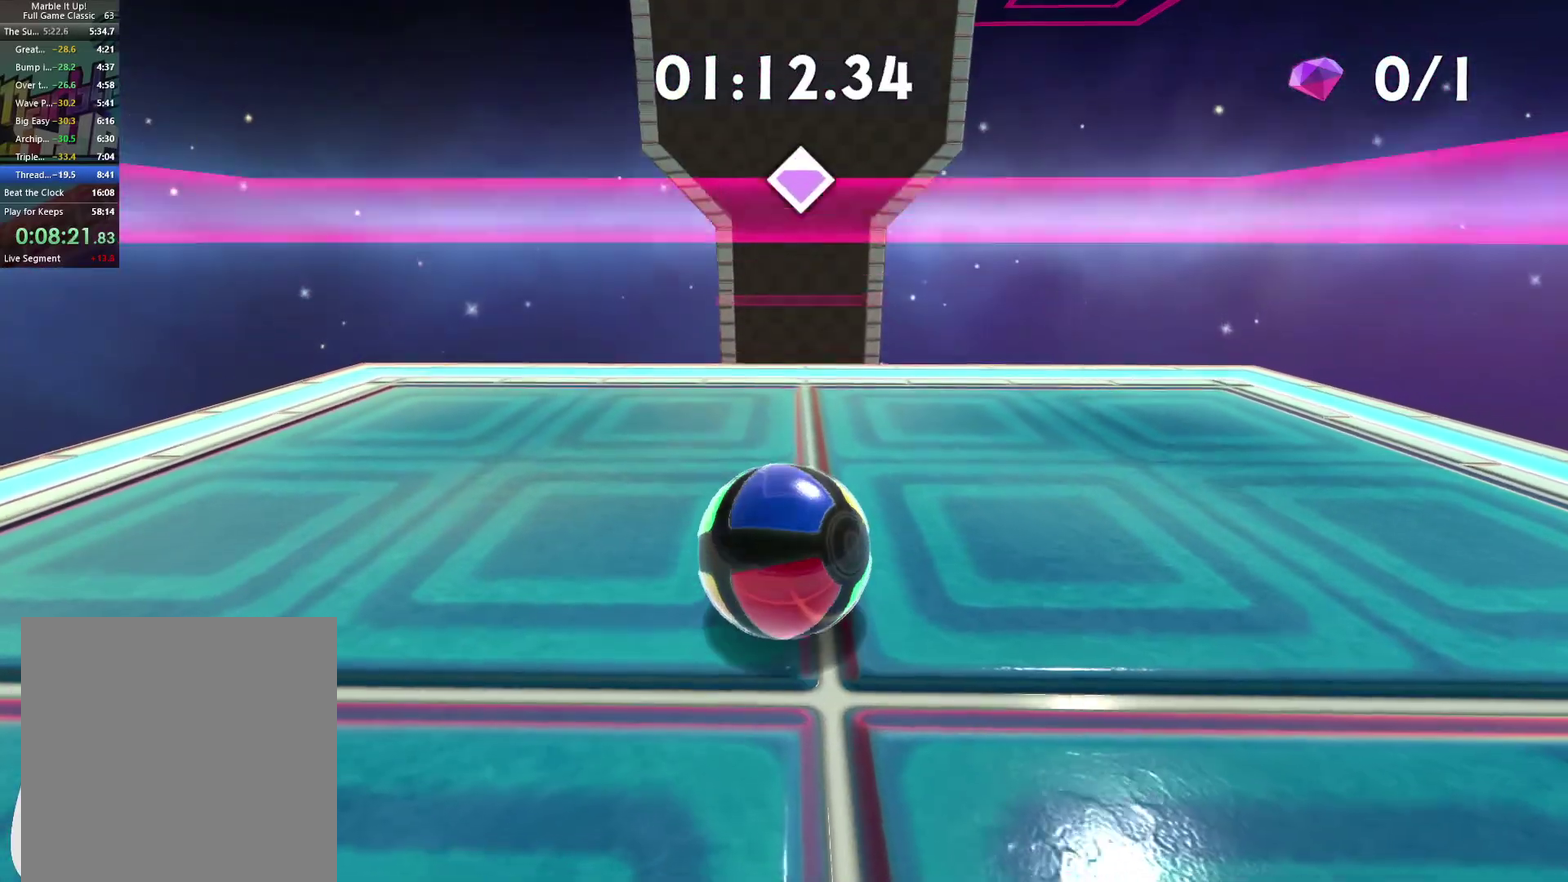
{"buttons": [], "left_stick": "up", "right_stick": "center", "button_events": []}
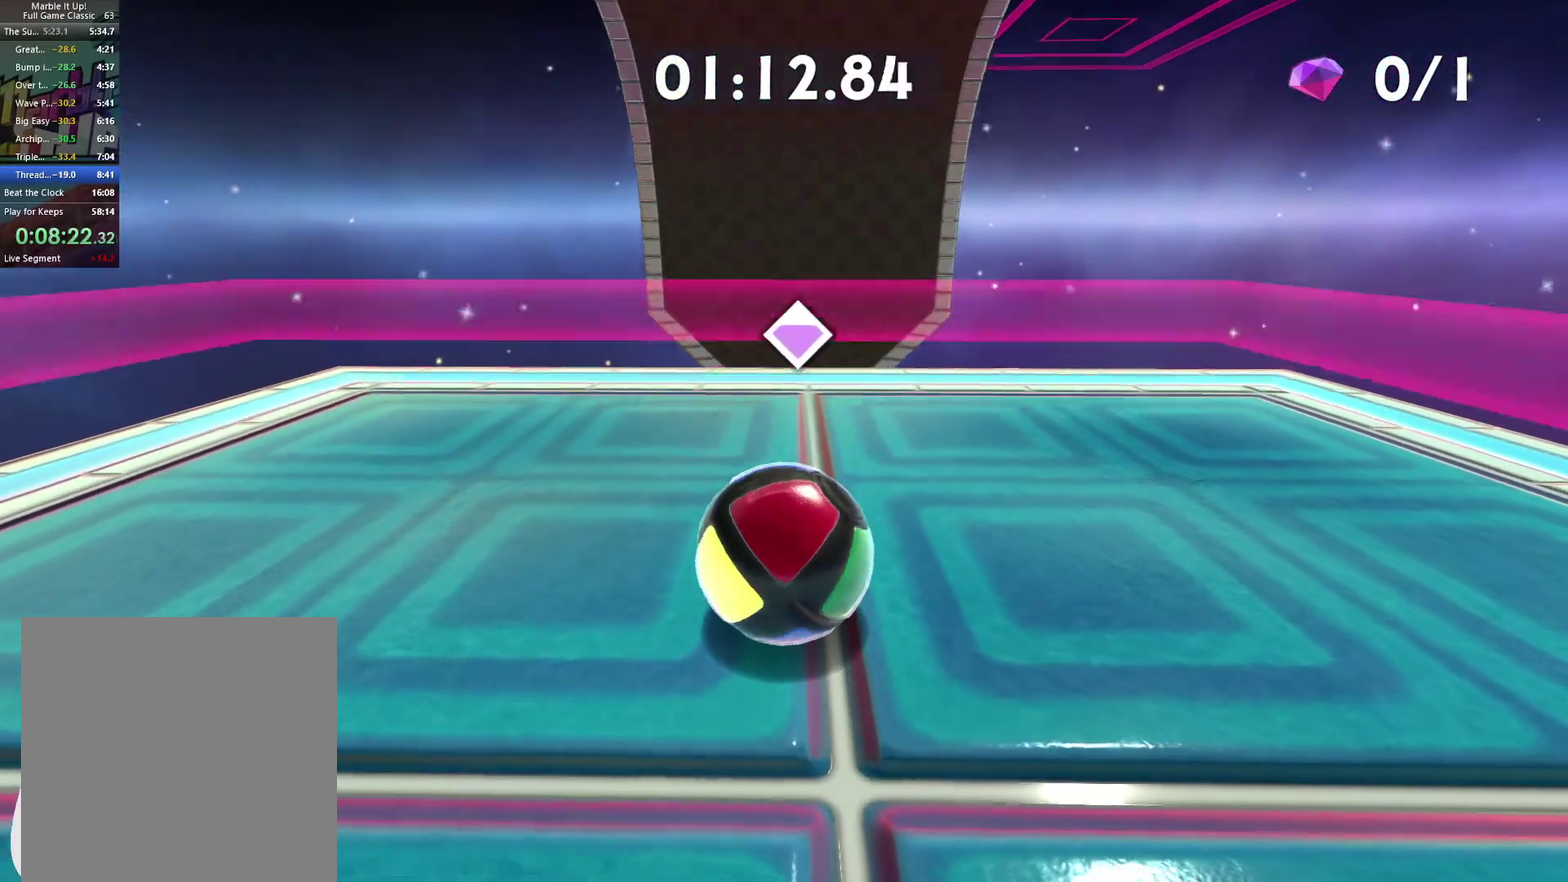
{"buttons": [], "left_stick": "center", "right_stick": "center", "button_events": []}
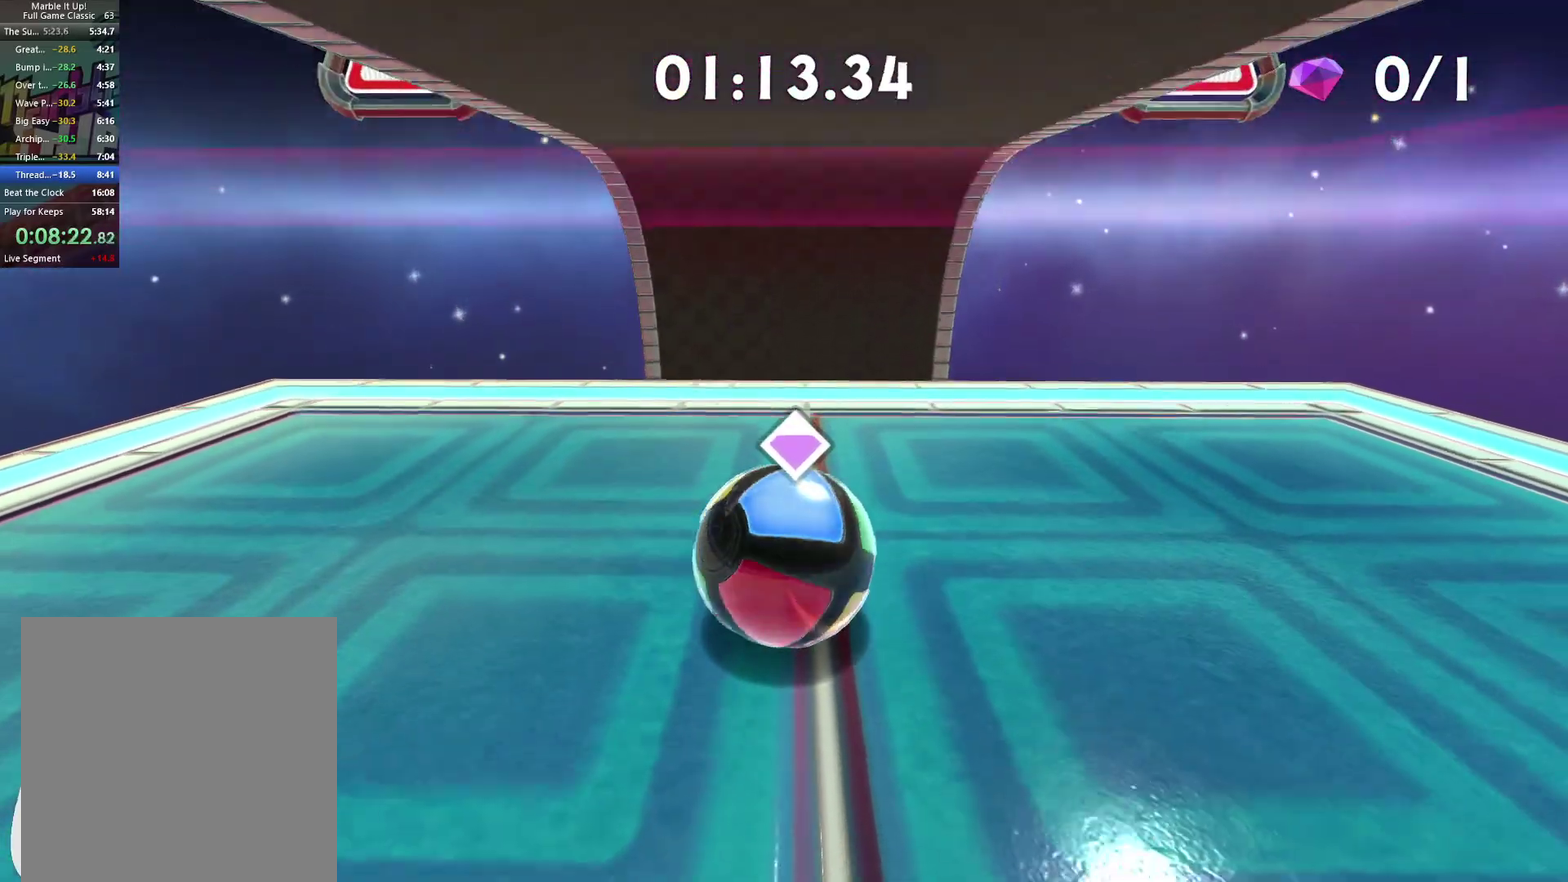
{"buttons": [], "left_stick": "up", "right_stick": "center", "button_events": []}